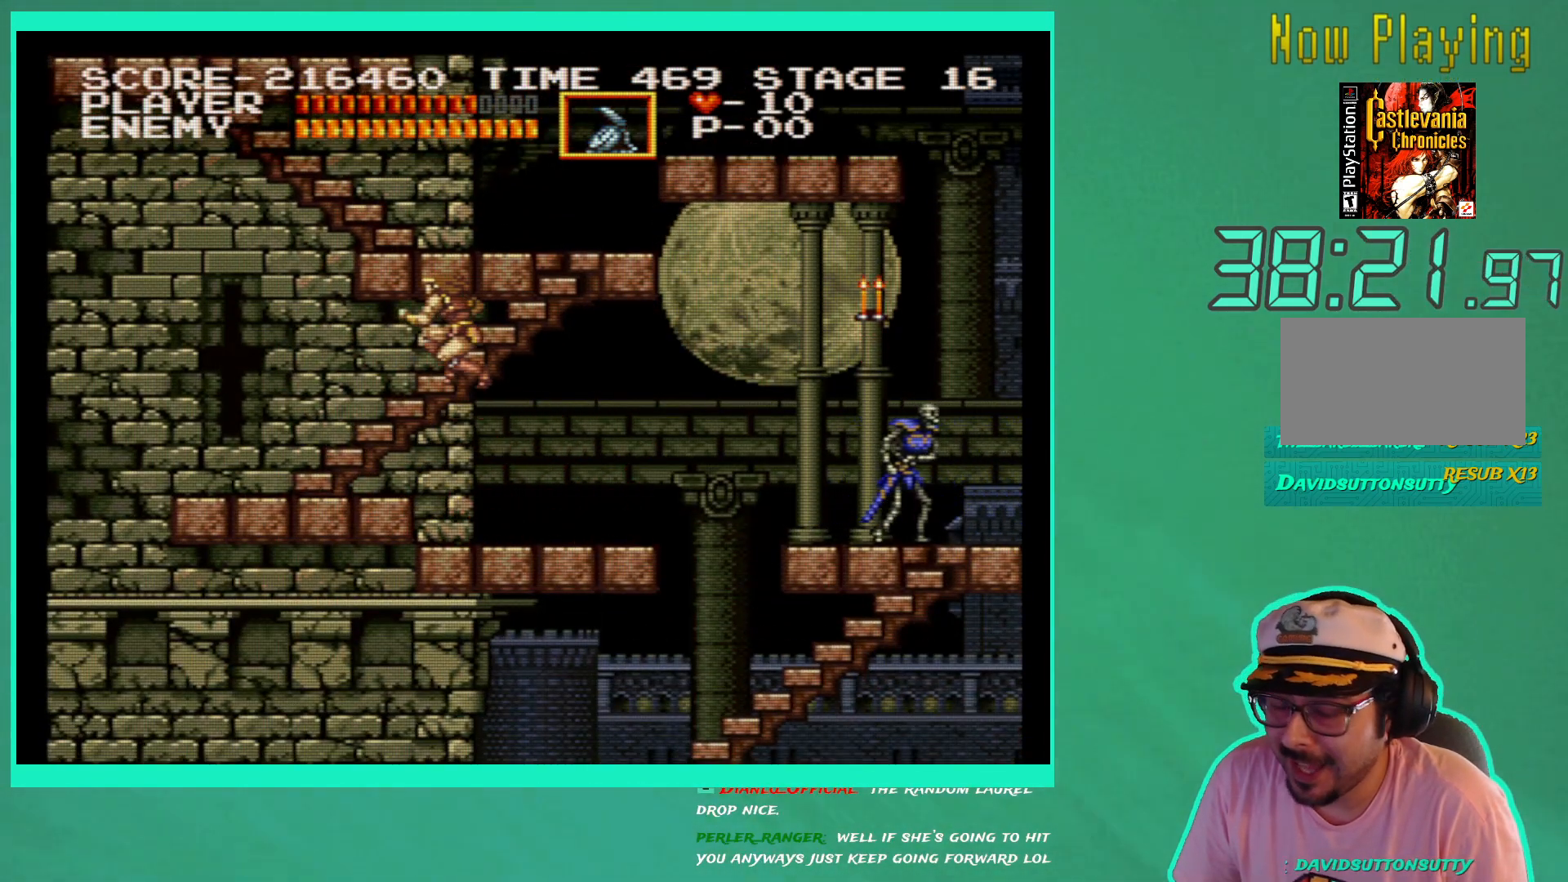
Gameplay with a controller (Xbox layout); each line is a JSON object with the inputs held at the frame after it. "events" lists button and stick changes between this image and that frame as [ms after this image, input, new state], when the widget could be followed in between. Not read: L3 R3.
{"buttons": ["DPAD_LEFT"], "left_stick": "center", "right_stick": "center", "events": []}
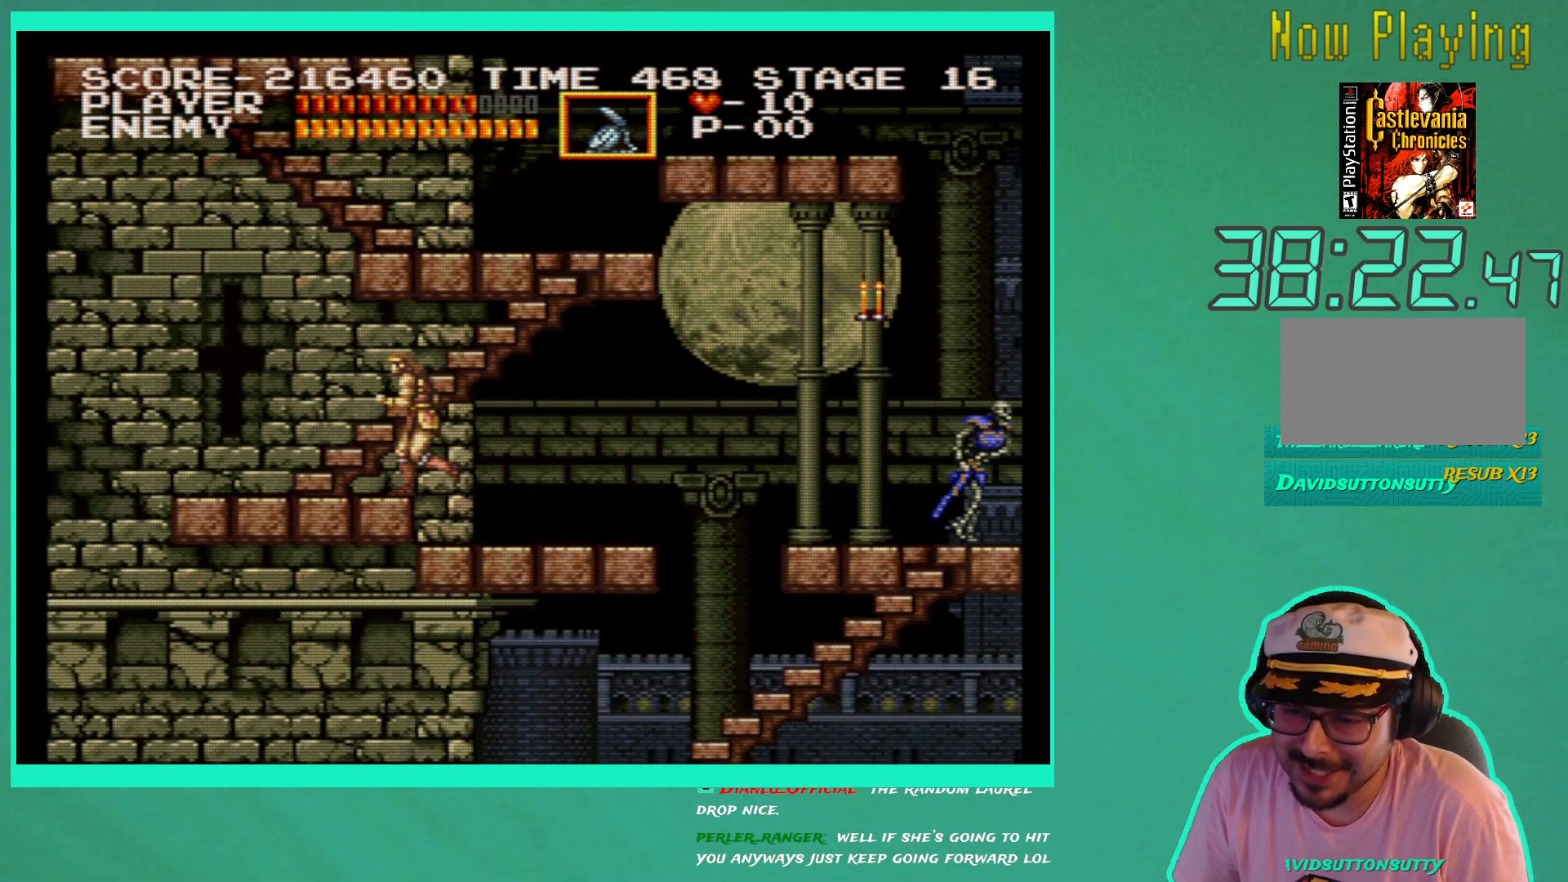
{"buttons": ["DPAD_LEFT"], "left_stick": "center", "right_stick": "center", "events": [[100, "A", "down"], [183, "A", "up"]]}
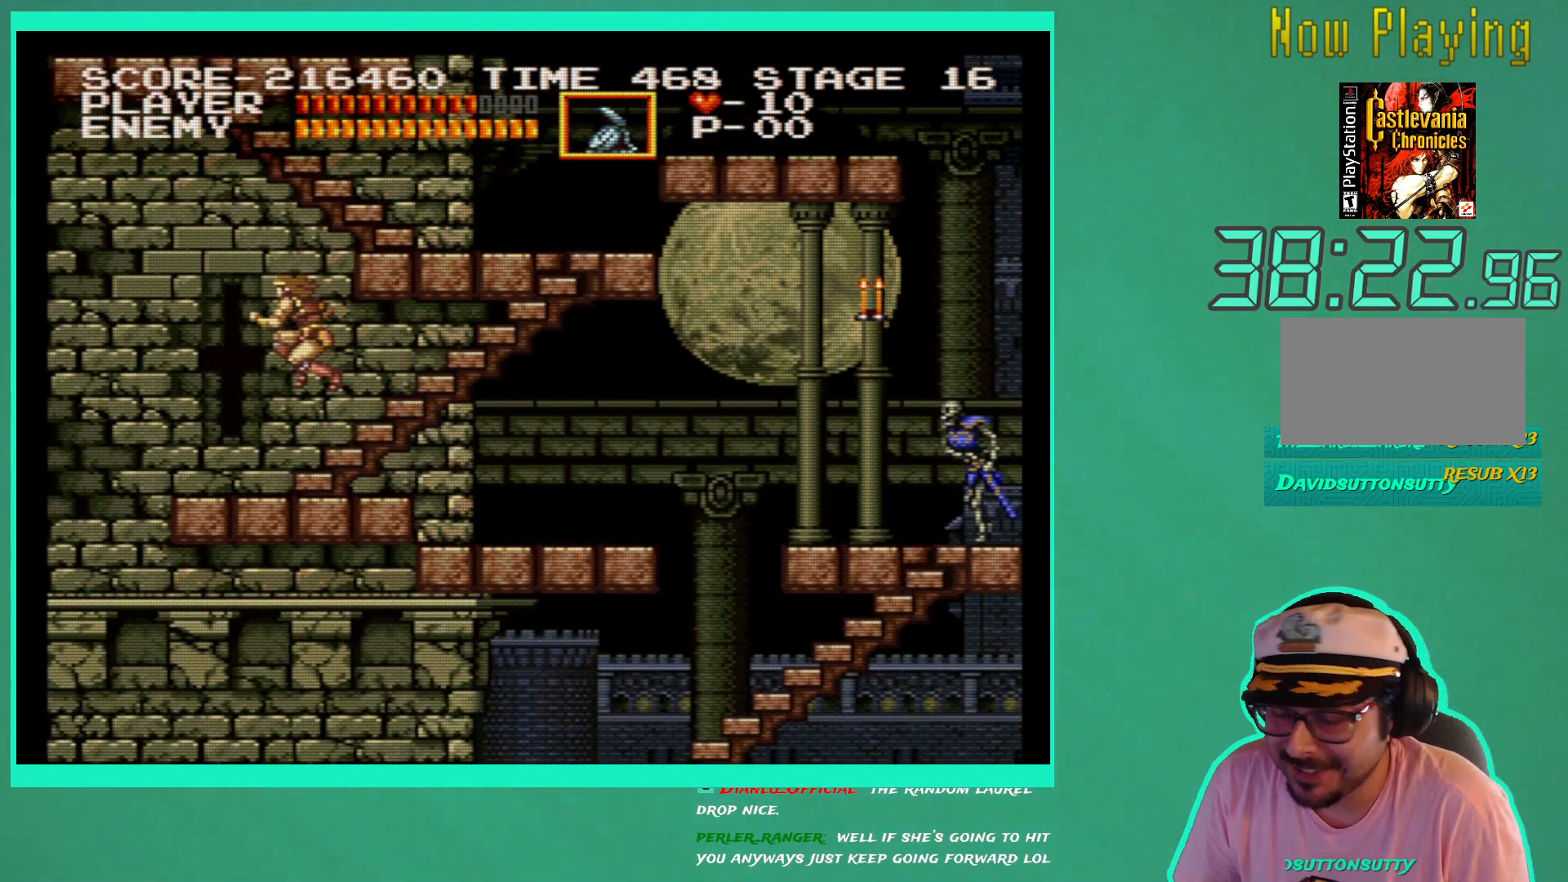
{"buttons": [], "left_stick": "center", "right_stick": "center", "events": [[450, "DPAD_LEFT", "up"]]}
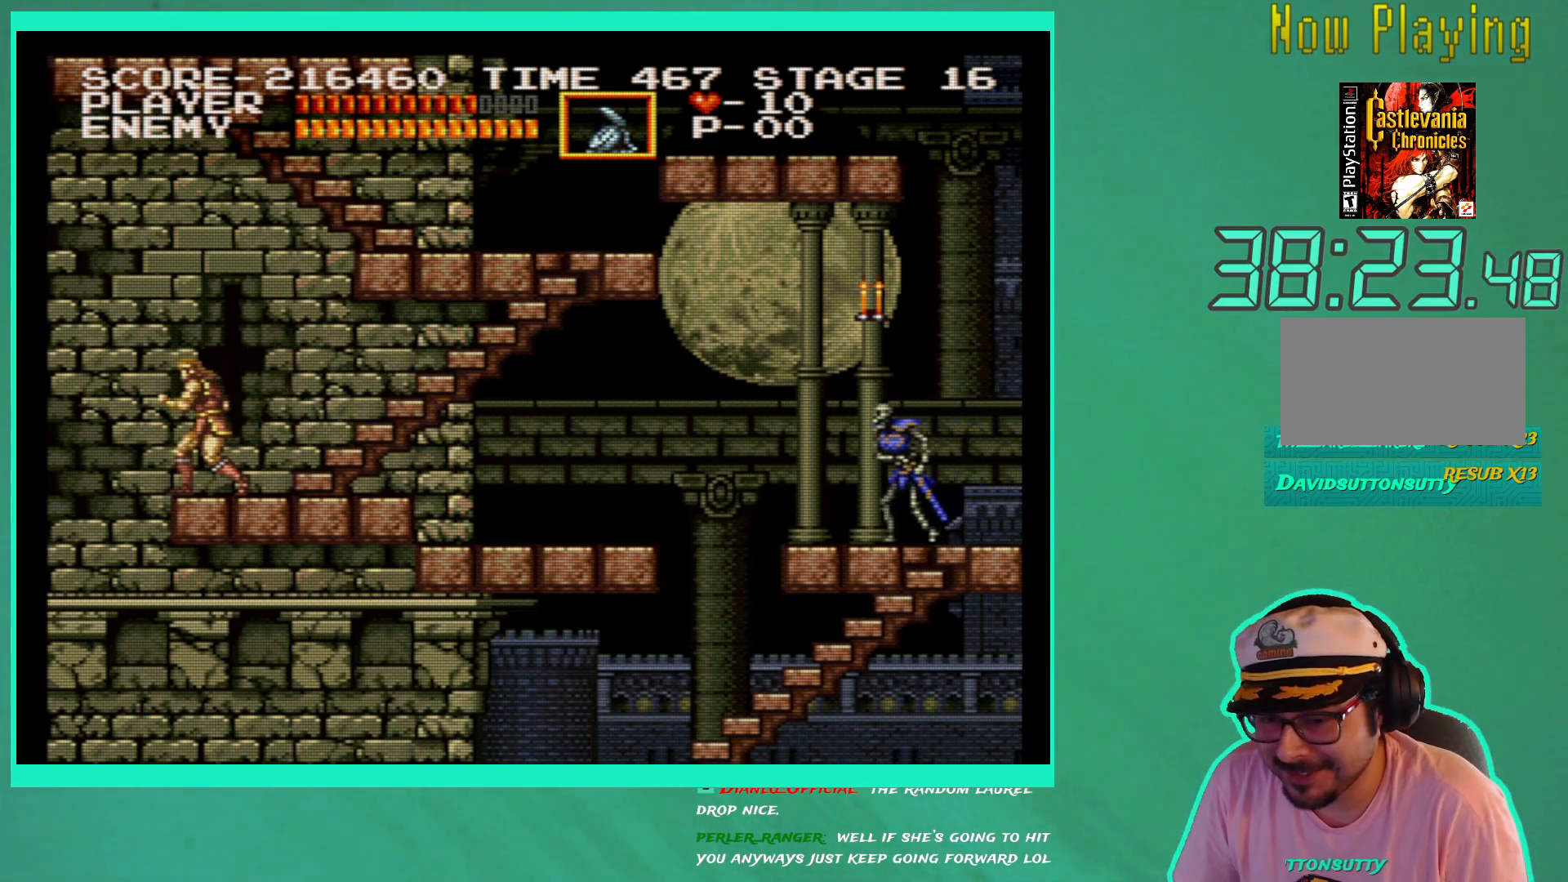
{"buttons": [], "left_stick": "center", "right_stick": "center", "events": []}
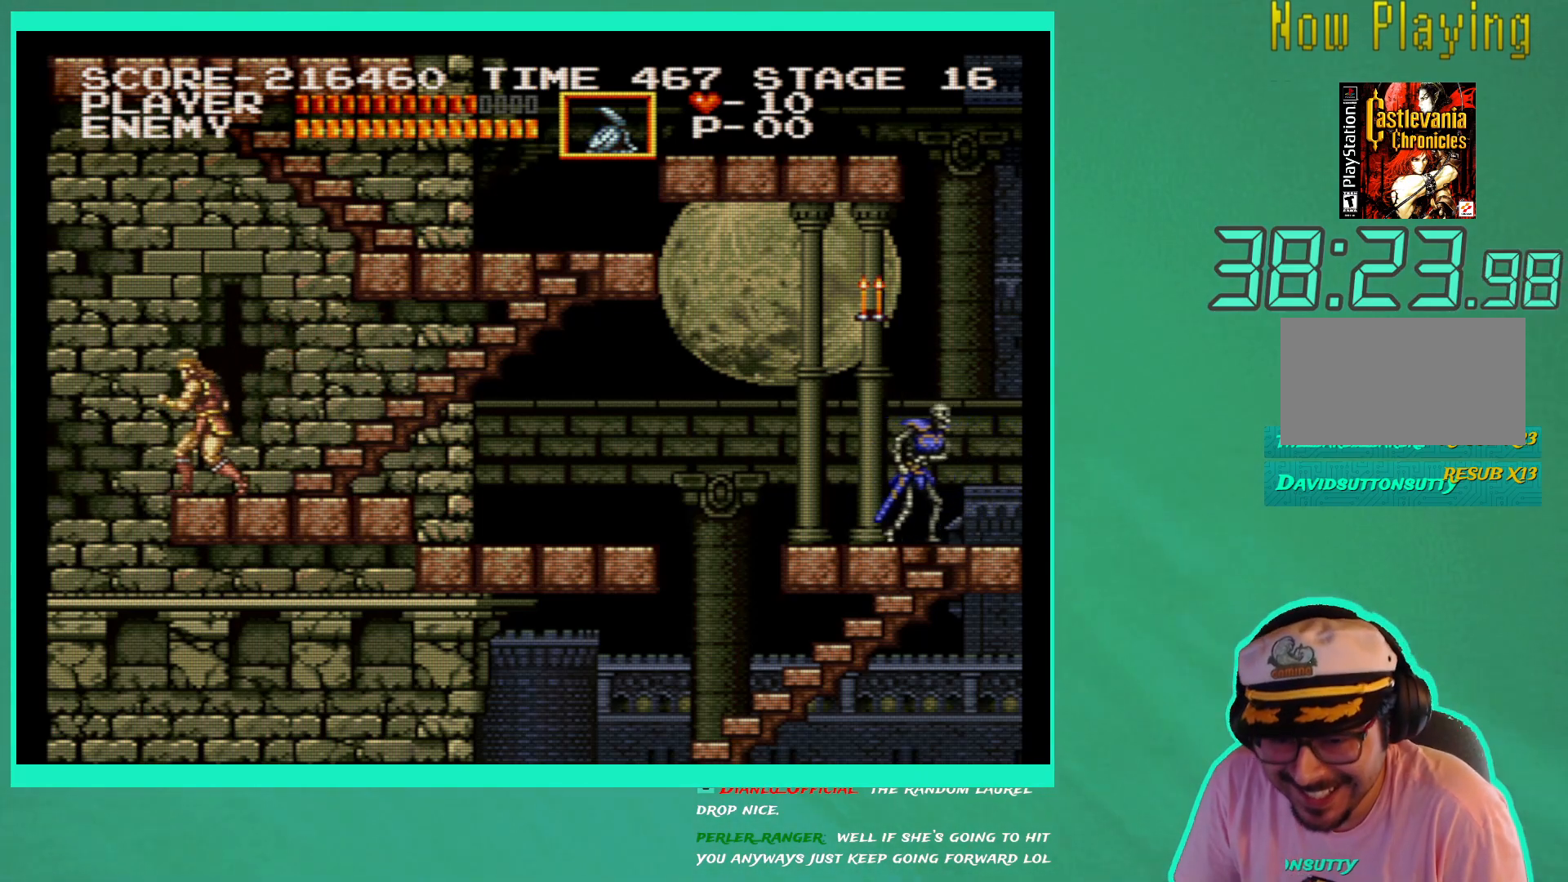
{"buttons": [], "left_stick": "center", "right_stick": "center", "events": []}
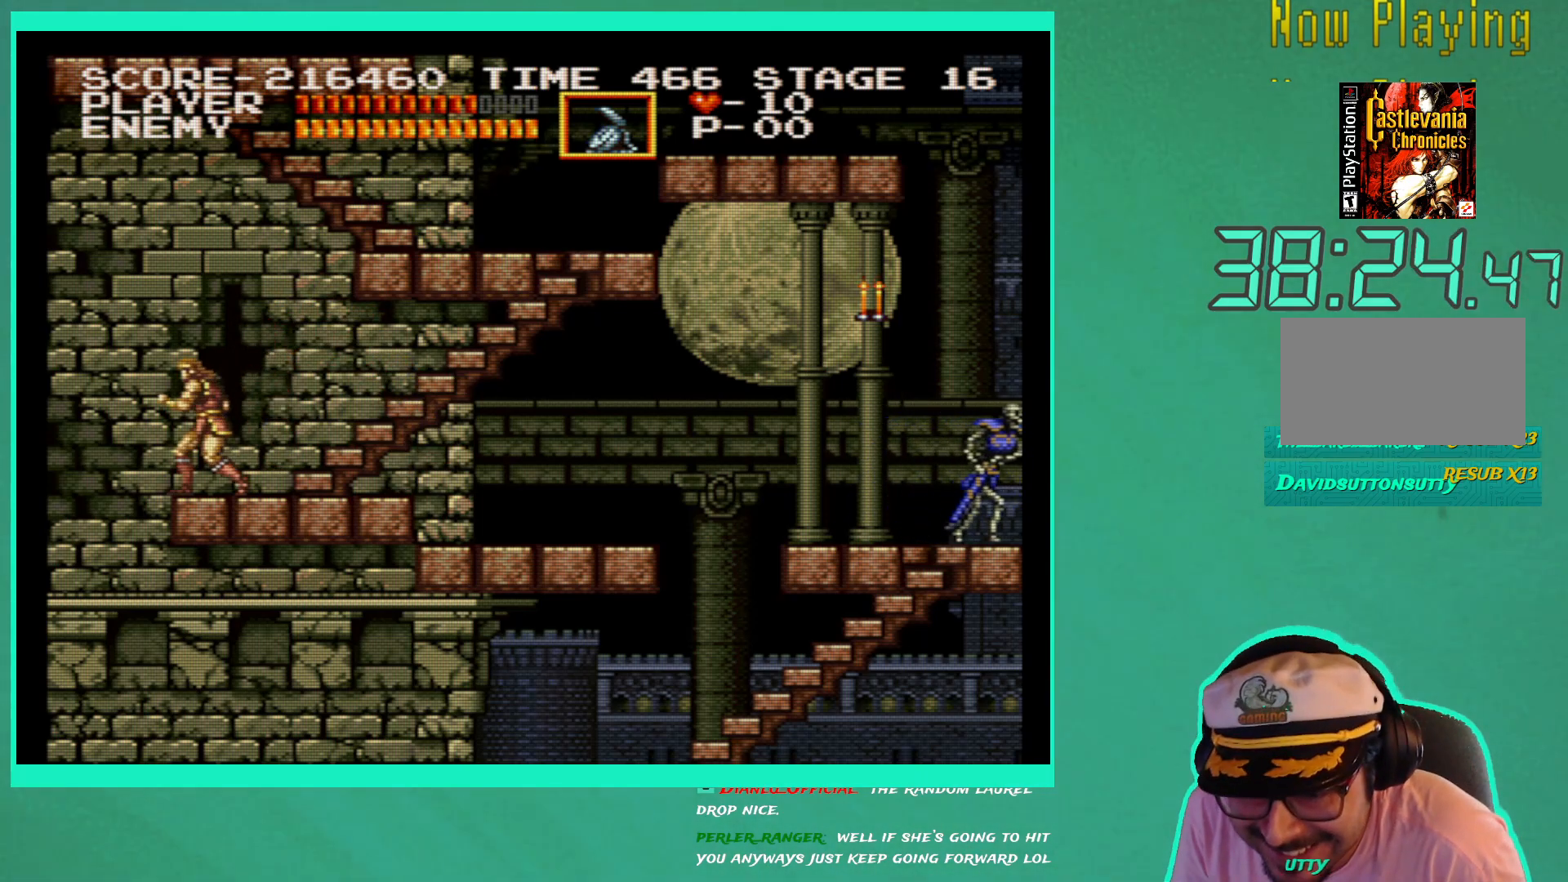
{"buttons": ["DPAD_LEFT"], "left_stick": "center", "right_stick": "center", "events": [[450, "DPAD_LEFT", "down"]]}
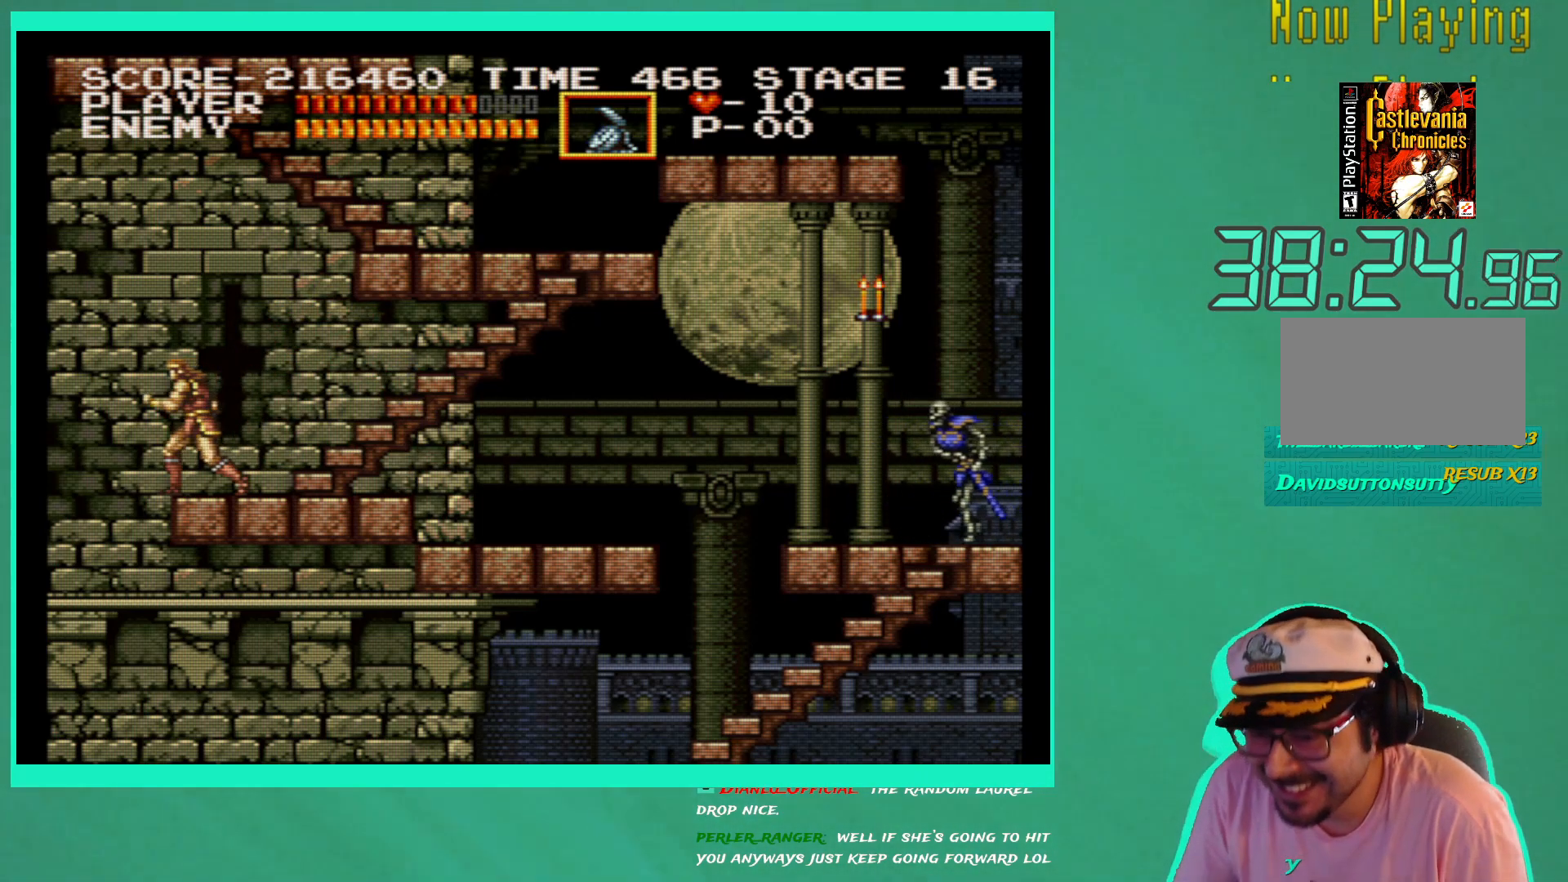
{"buttons": ["DPAD_RIGHT"], "left_stick": "center", "right_stick": "center", "events": [[150, "DPAD_UP", "down"], [167, "DPAD_LEFT", "up"], [200, "DPAD_UP", "up"], [217, "DPAD_RIGHT", "down"]]}
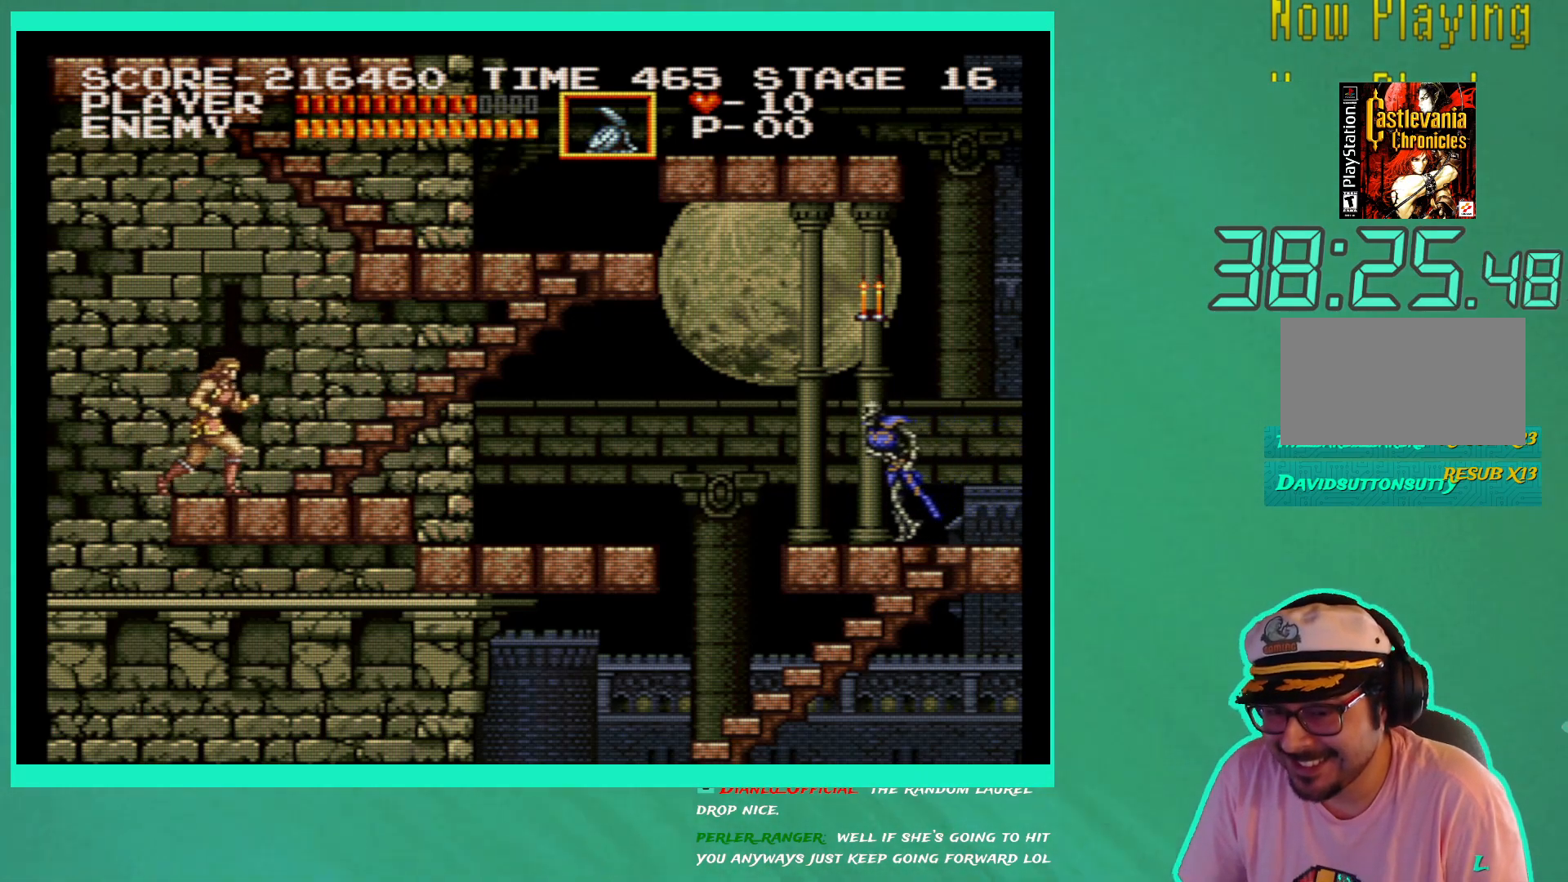
{"buttons": ["DPAD_LEFT"], "left_stick": "center", "right_stick": "center", "events": [[100, "DPAD_RIGHT", "up"], [233, "DPAD_LEFT", "down"]]}
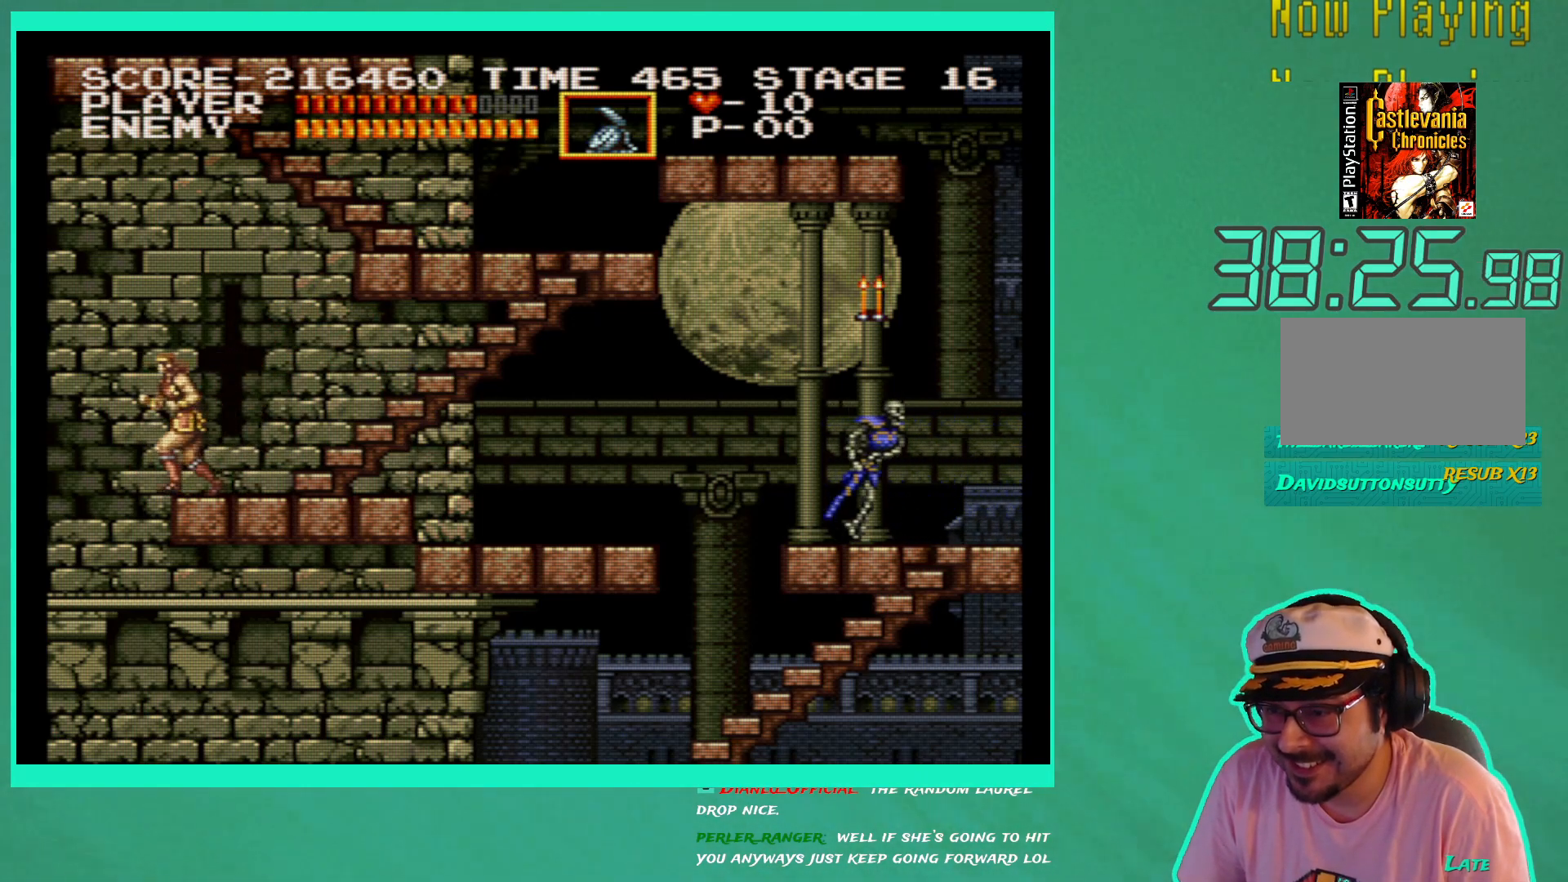
{"buttons": ["DPAD_RIGHT"], "left_stick": "center", "right_stick": "center", "events": [[217, "DPAD_UP", "down"], [233, "DPAD_LEFT", "up"], [250, "DPAD_UP", "up"], [300, "DPAD_RIGHT", "down"]]}
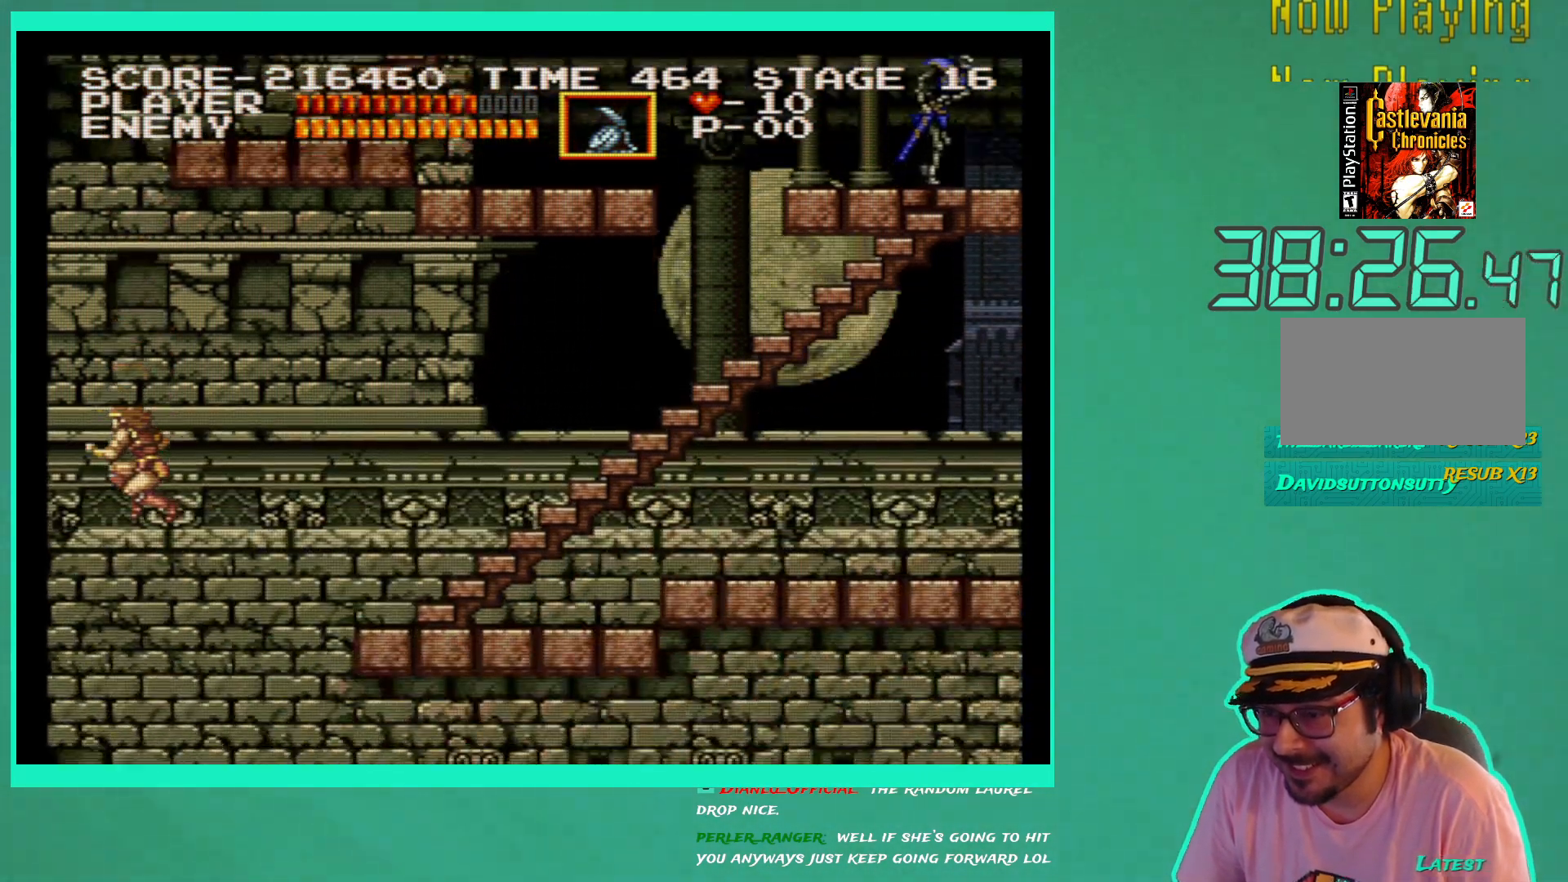
{"buttons": ["DPAD_RIGHT"], "left_stick": "center", "right_stick": "center", "events": []}
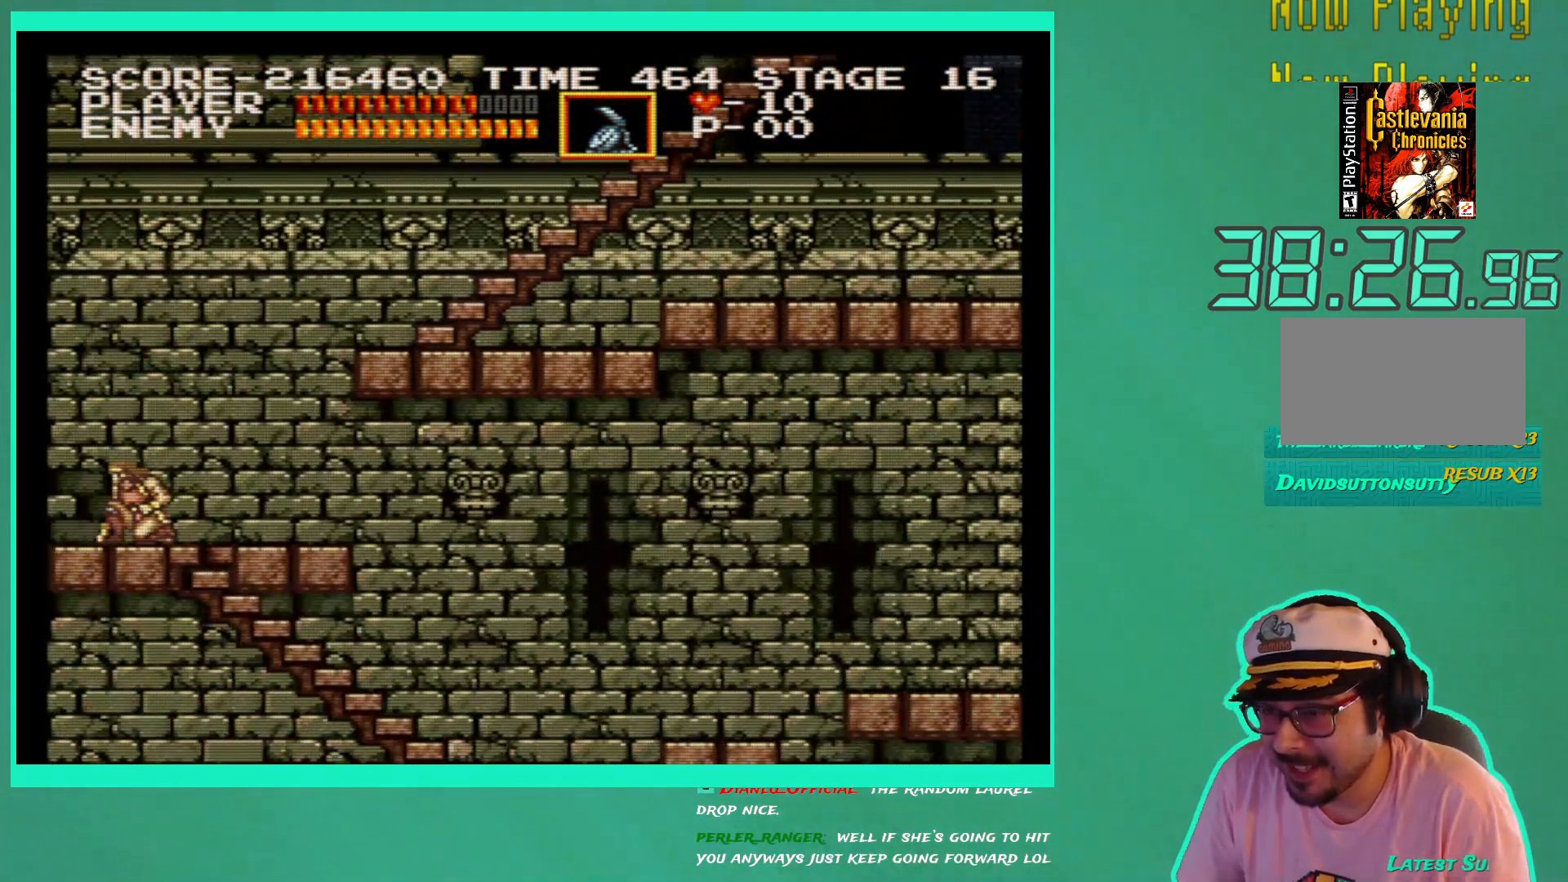
{"buttons": ["DPAD_RIGHT"], "left_stick": "center", "right_stick": "center", "events": []}
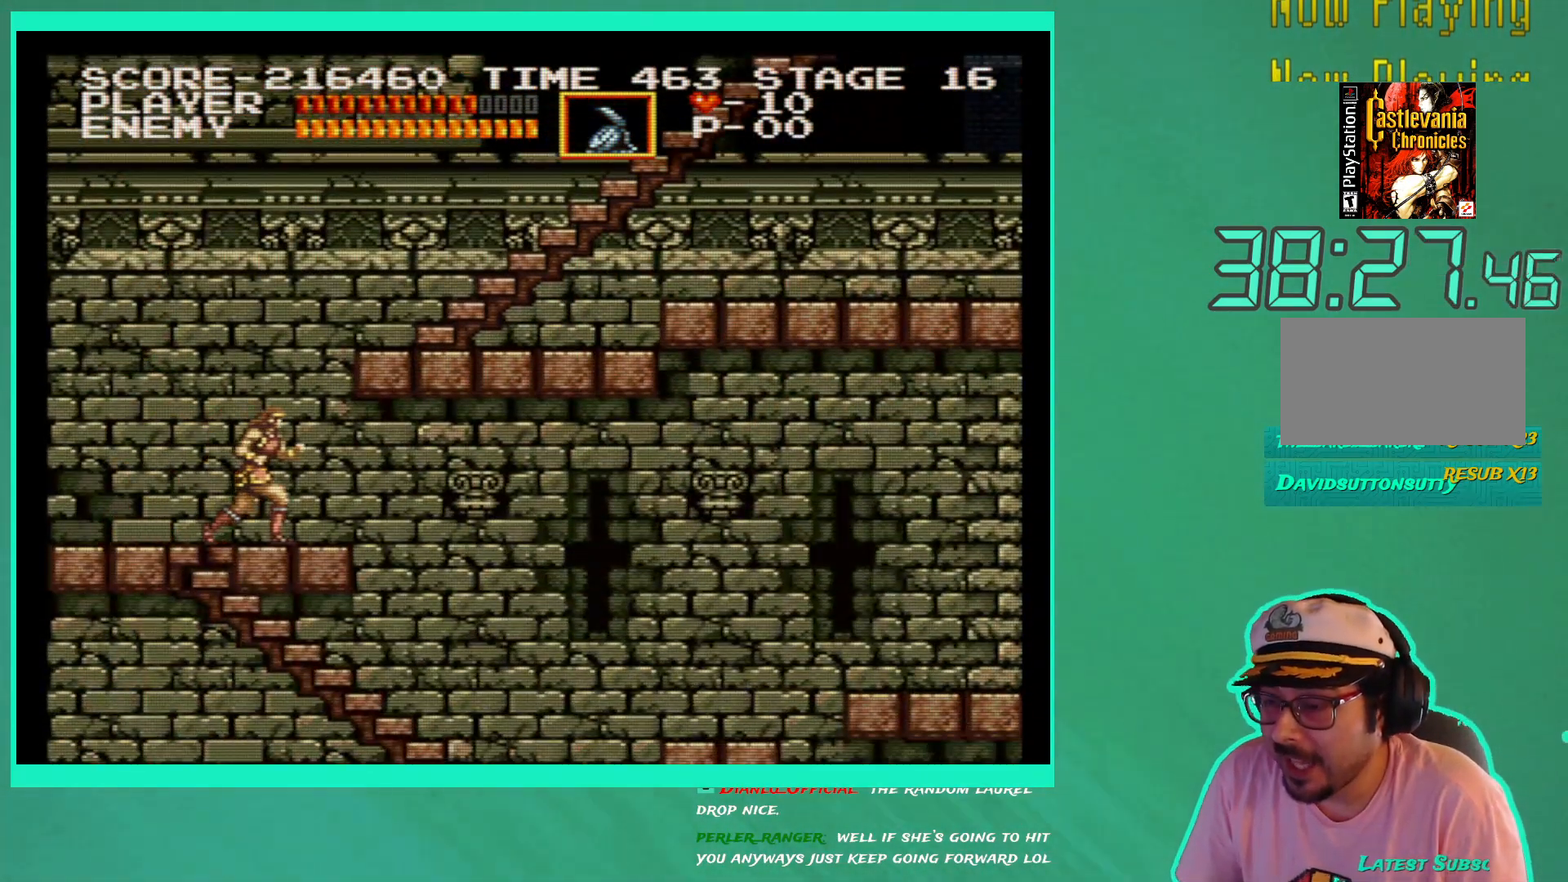
{"buttons": [], "left_stick": "center", "right_stick": "center", "events": [[283, "DPAD_RIGHT", "up"]]}
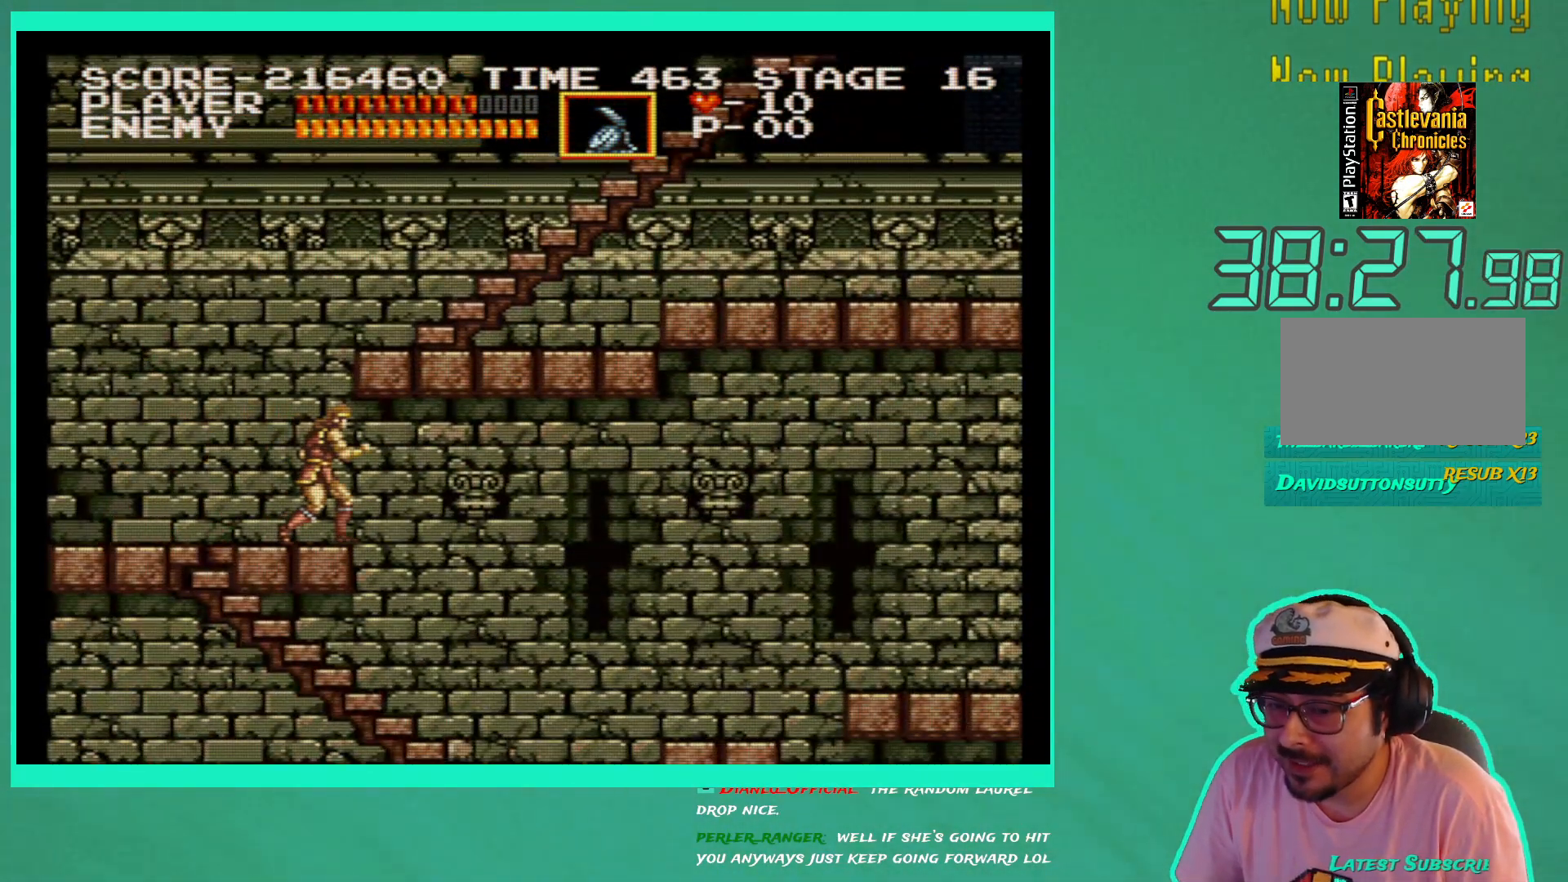
{"buttons": [], "left_stick": "center", "right_stick": "center", "events": []}
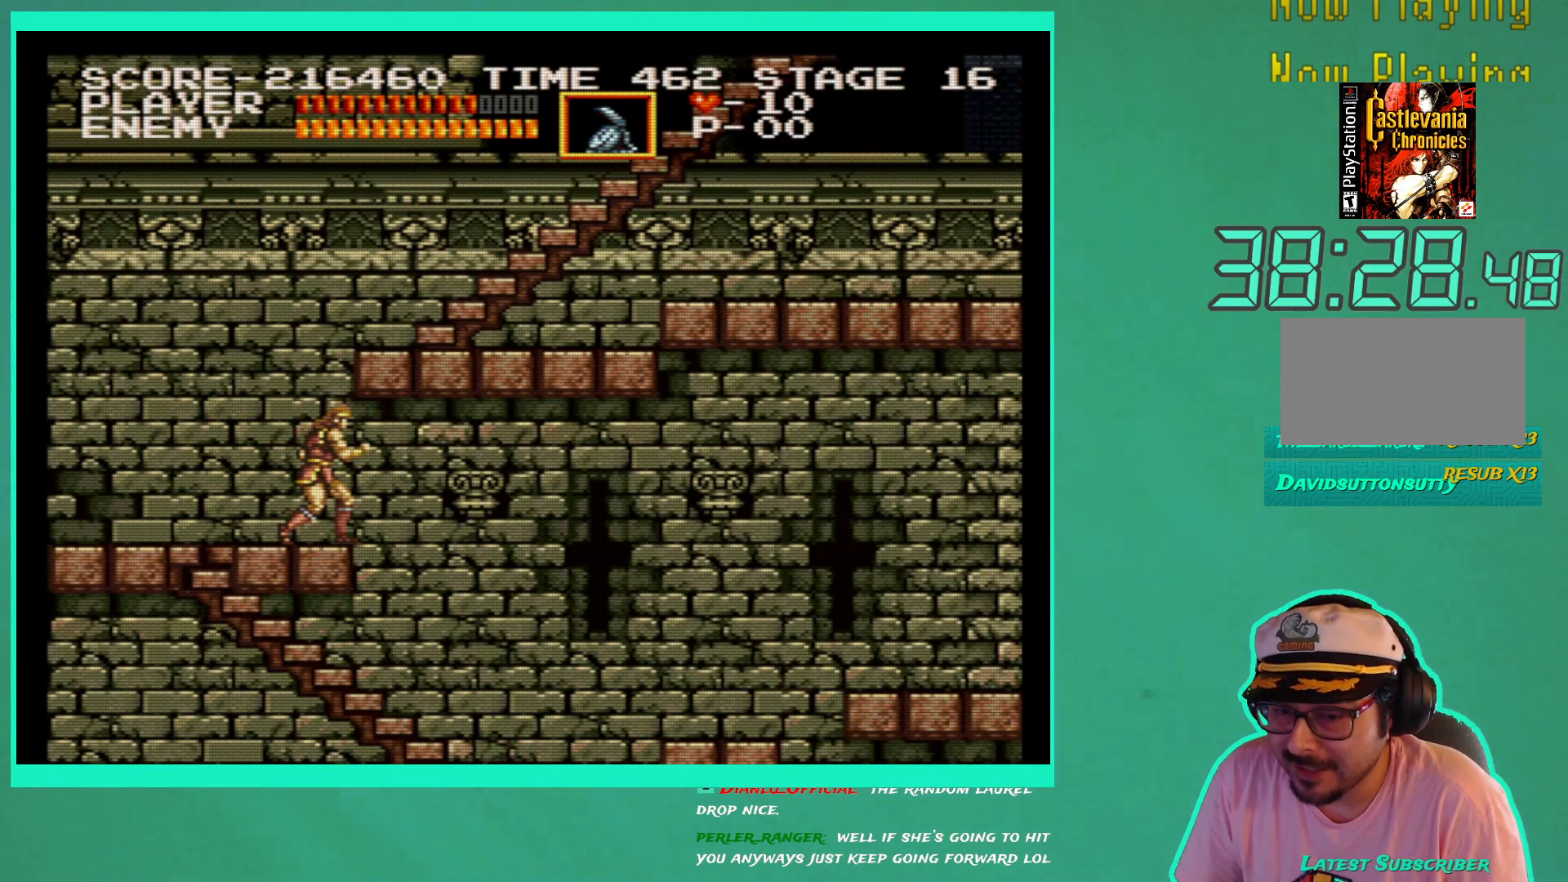
{"buttons": [], "left_stick": "center", "right_stick": "center", "events": []}
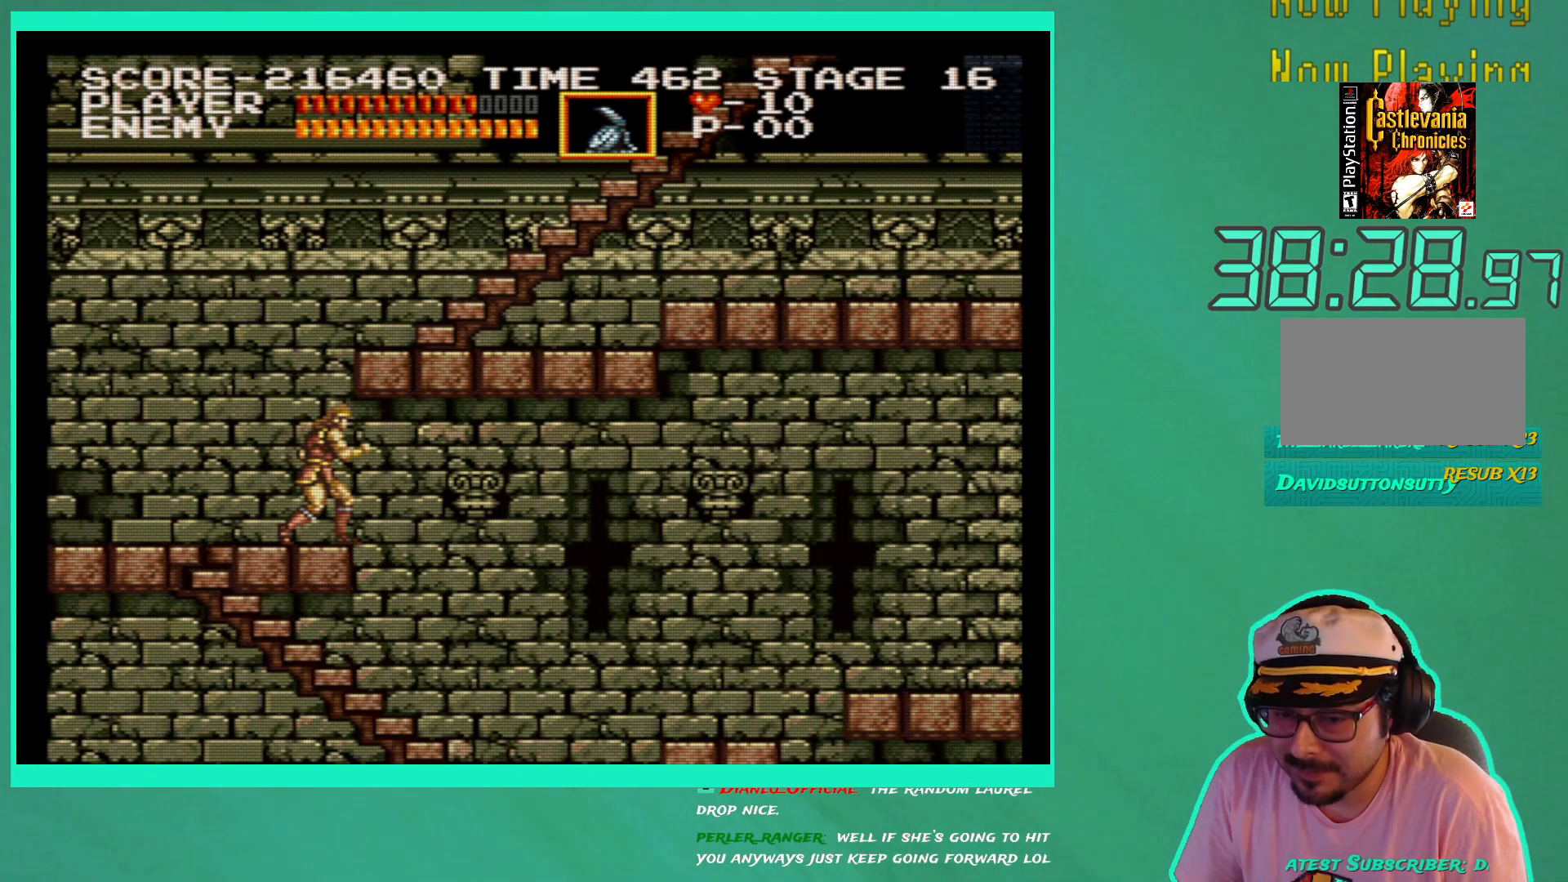
{"buttons": [], "left_stick": "center", "right_stick": "center", "events": [[300, "DPAD_RIGHT", "down"], [433, "DPAD_RIGHT", "up"]]}
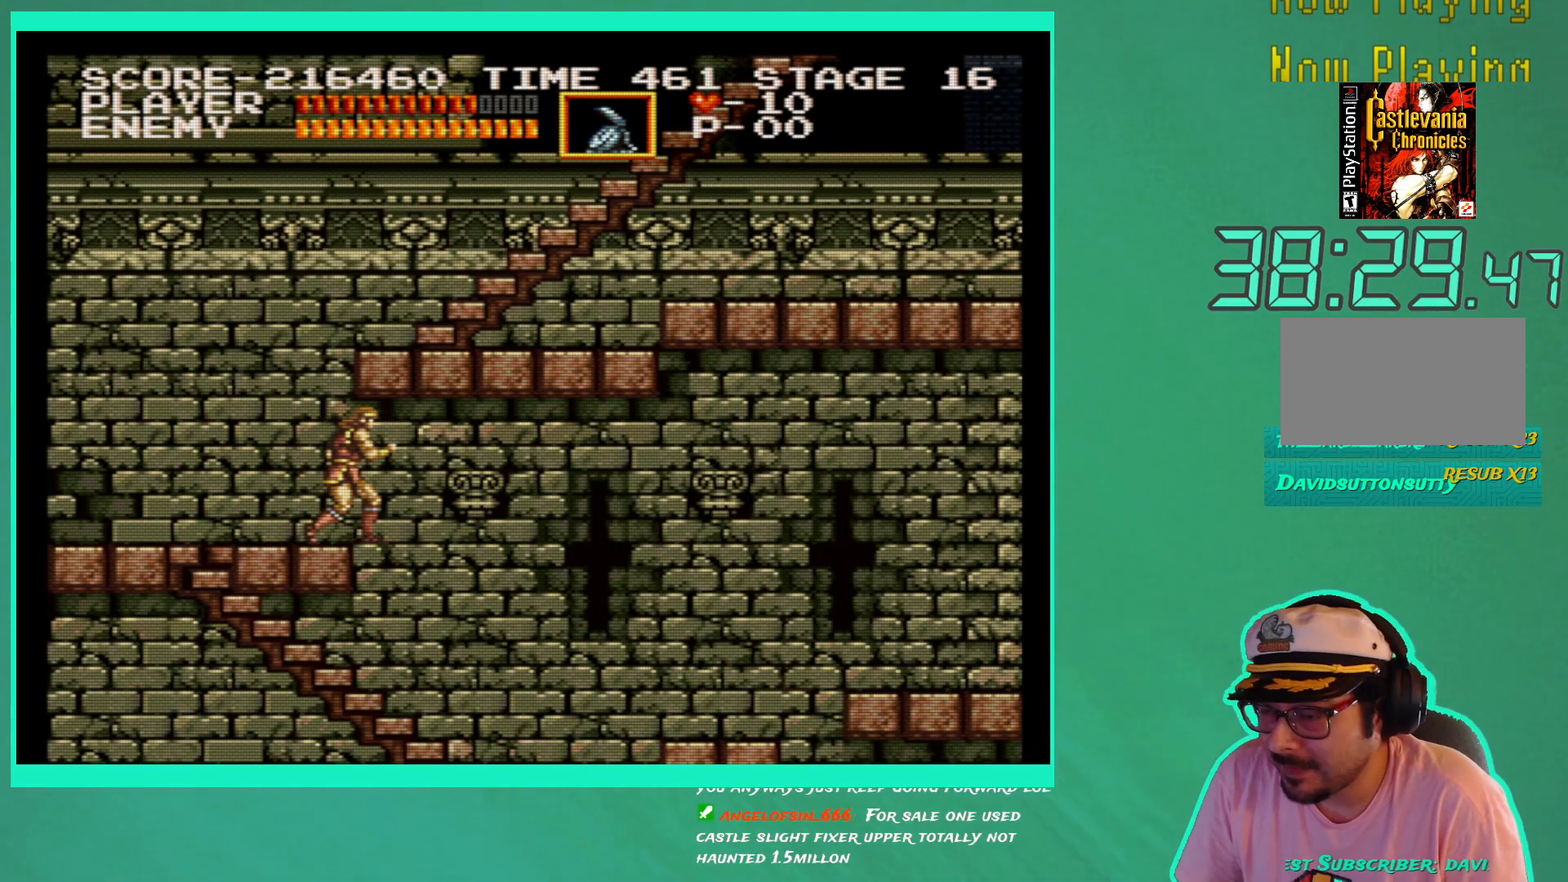
{"buttons": [], "left_stick": "center", "right_stick": "center", "events": []}
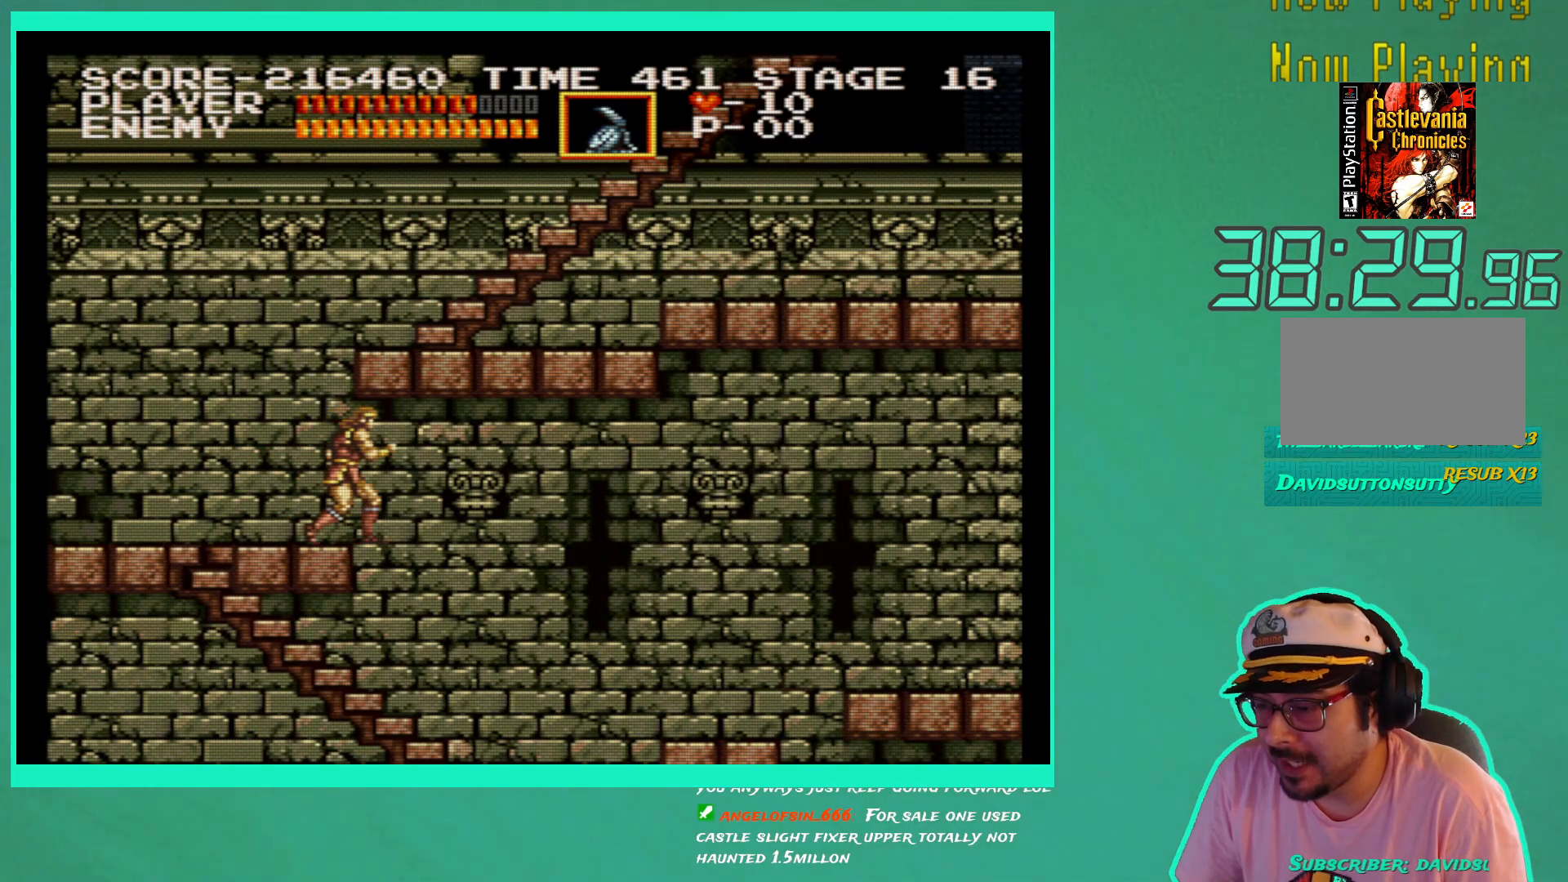
{"buttons": [], "left_stick": "center", "right_stick": "center", "events": []}
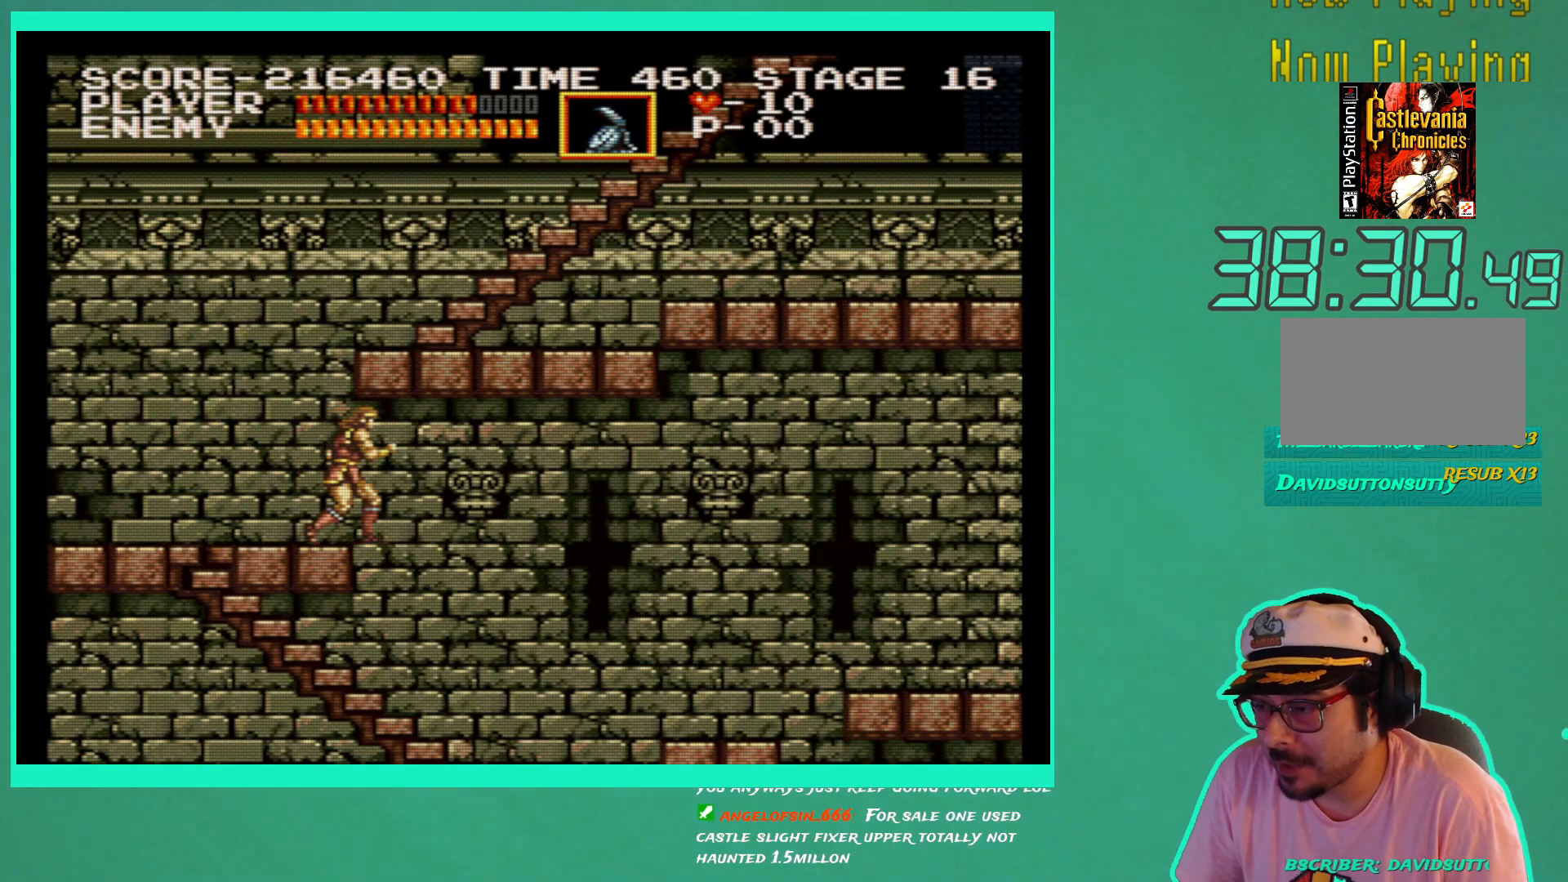
{"buttons": [], "left_stick": "center", "right_stick": "center", "events": [[33, "DPAD_RIGHT", "down"], [483, "DPAD_RIGHT", "up"]]}
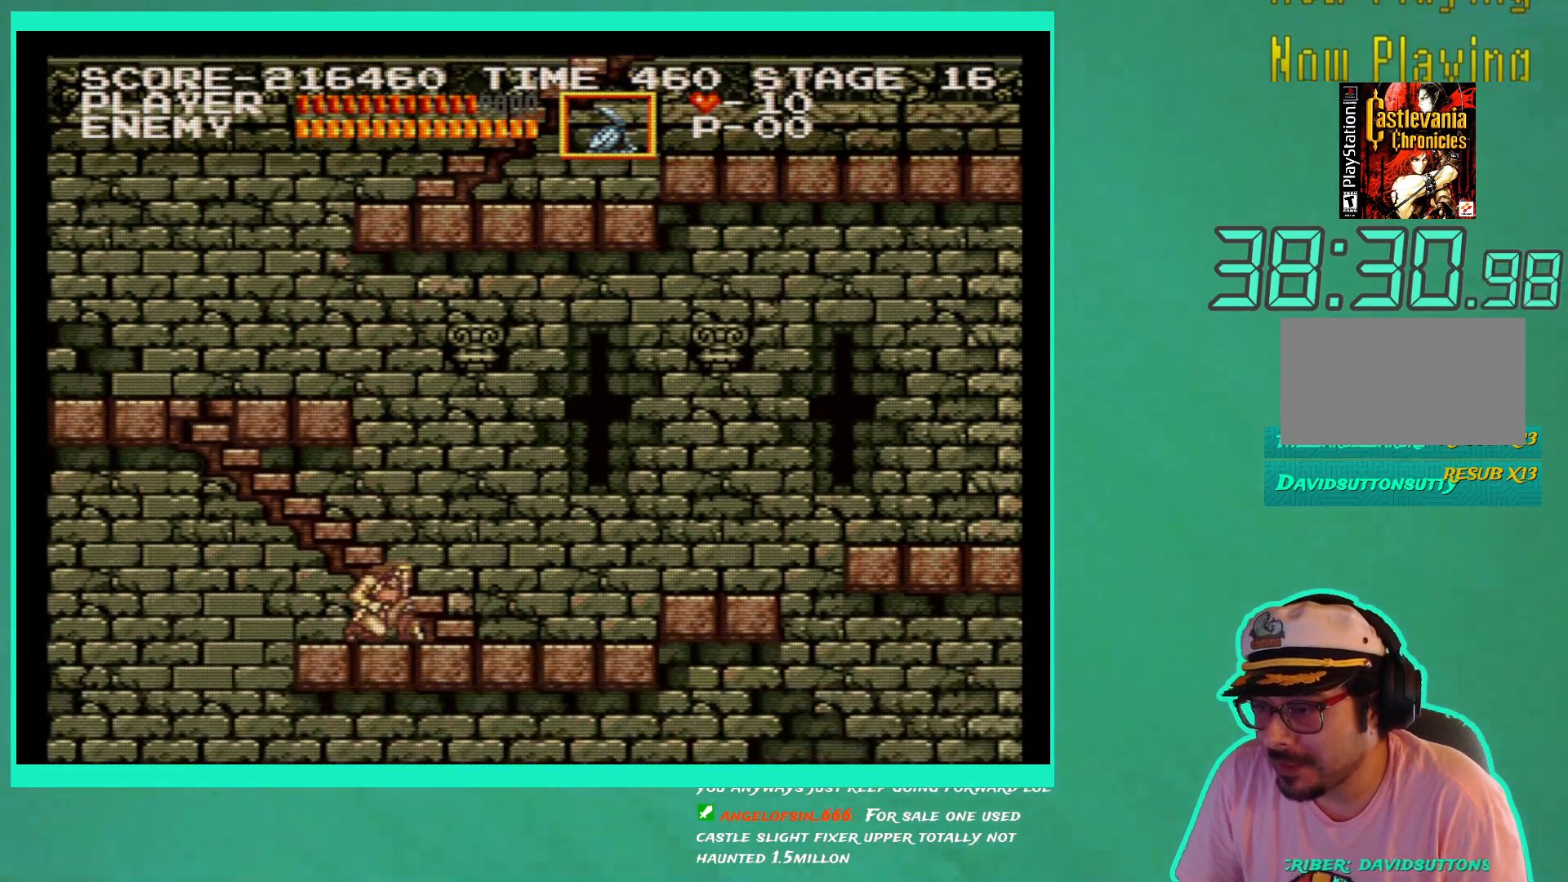
{"buttons": ["DPAD_RIGHT"], "left_stick": "center", "right_stick": "center", "events": [[167, "DPAD_RIGHT", "down"]]}
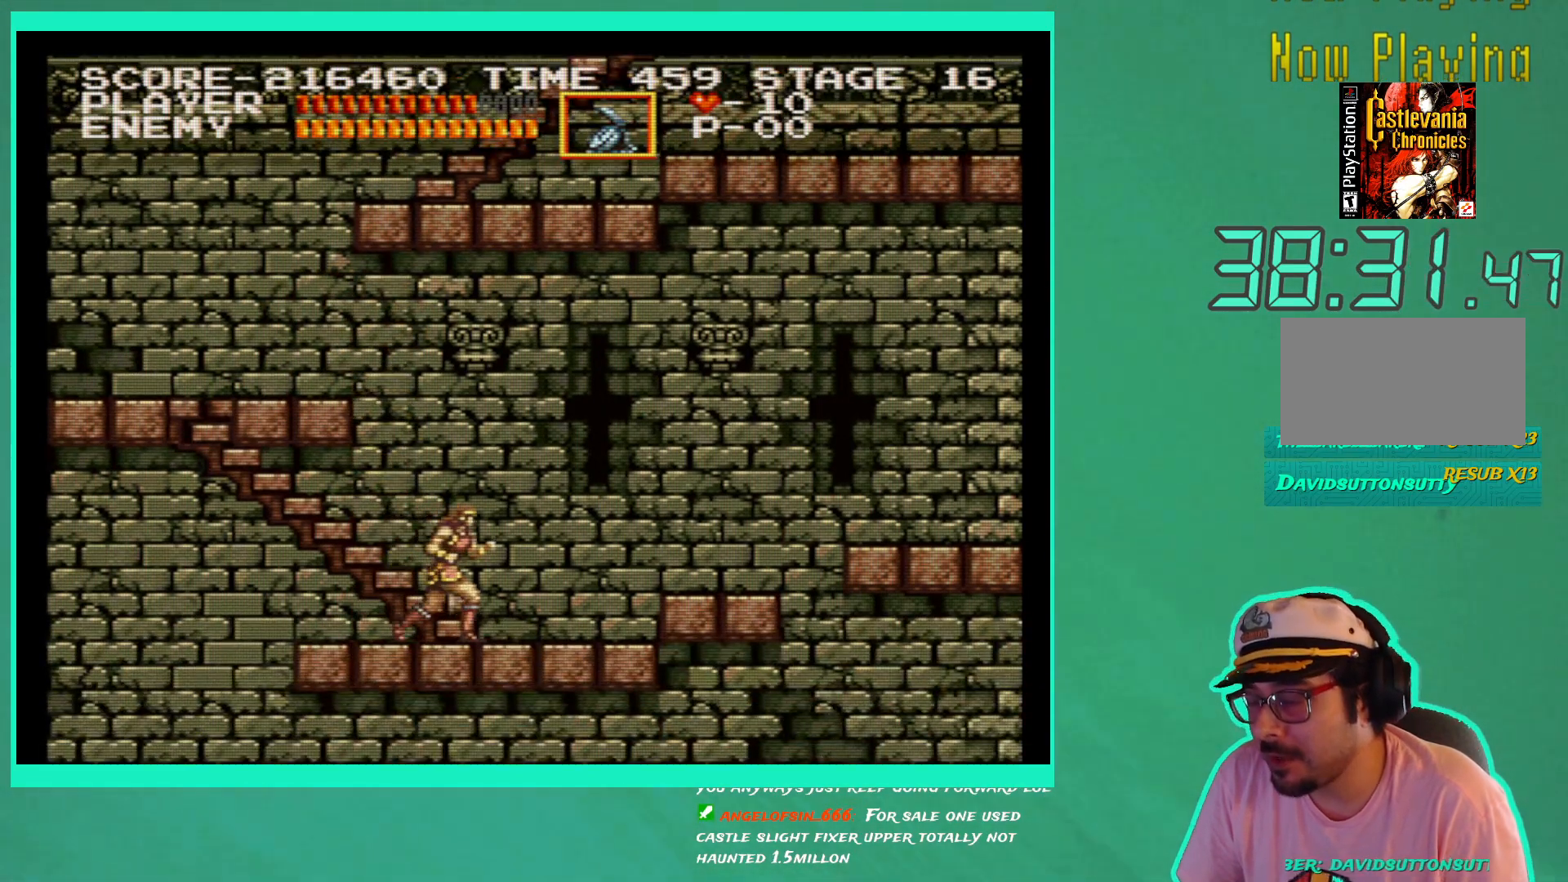
{"buttons": ["A", "DPAD_RIGHT"], "left_stick": "center", "right_stick": "center", "events": [[400, "A", "down"]]}
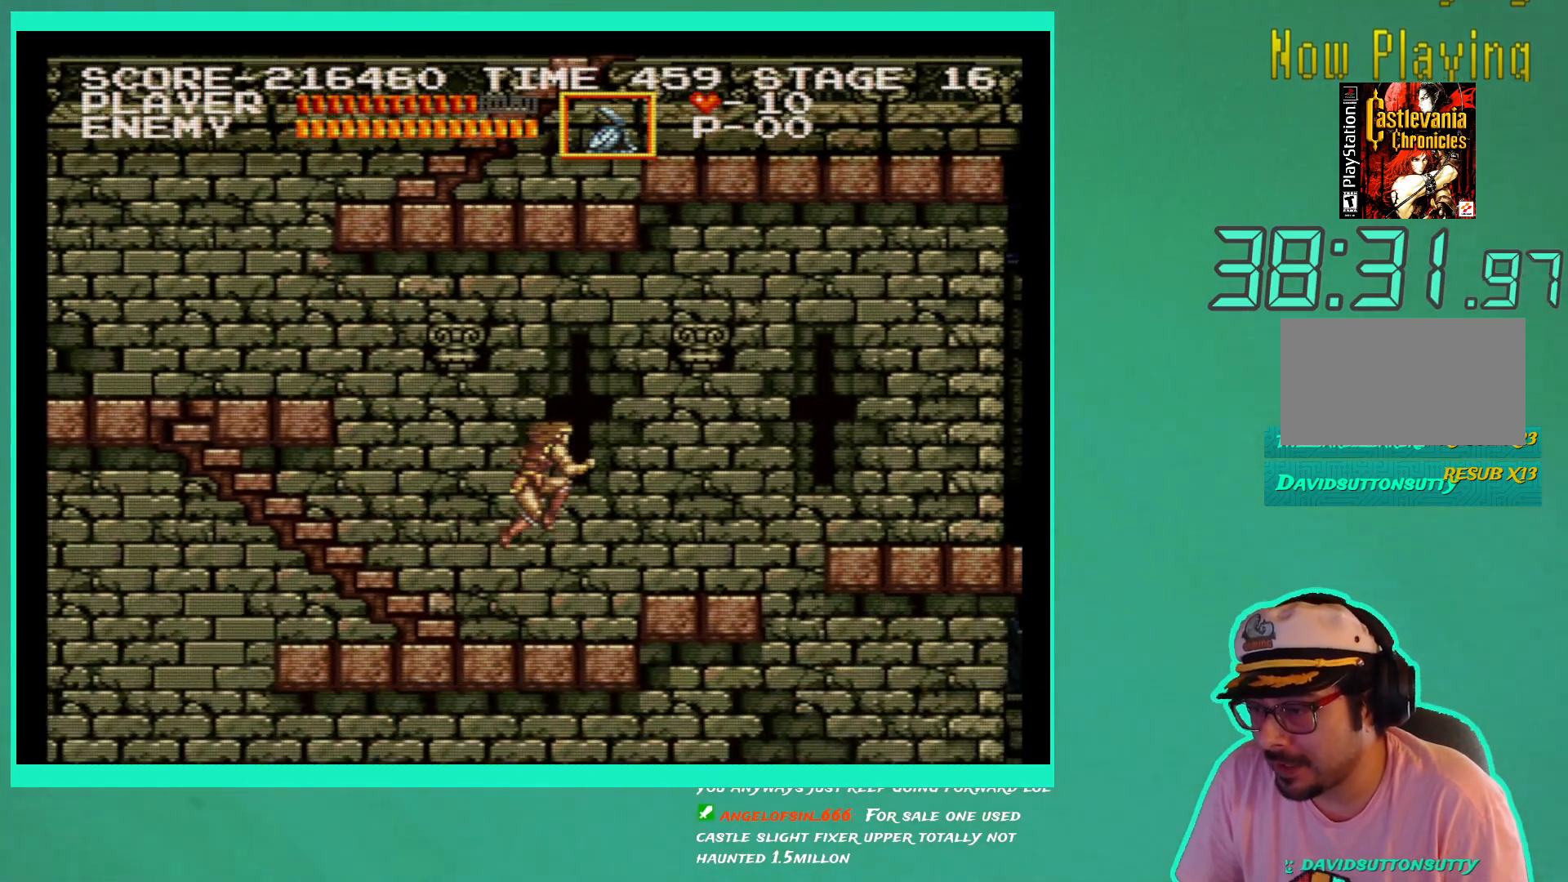
{"buttons": ["DPAD_RIGHT"], "left_stick": "center", "right_stick": "center", "events": [[67, "A", "up"]]}
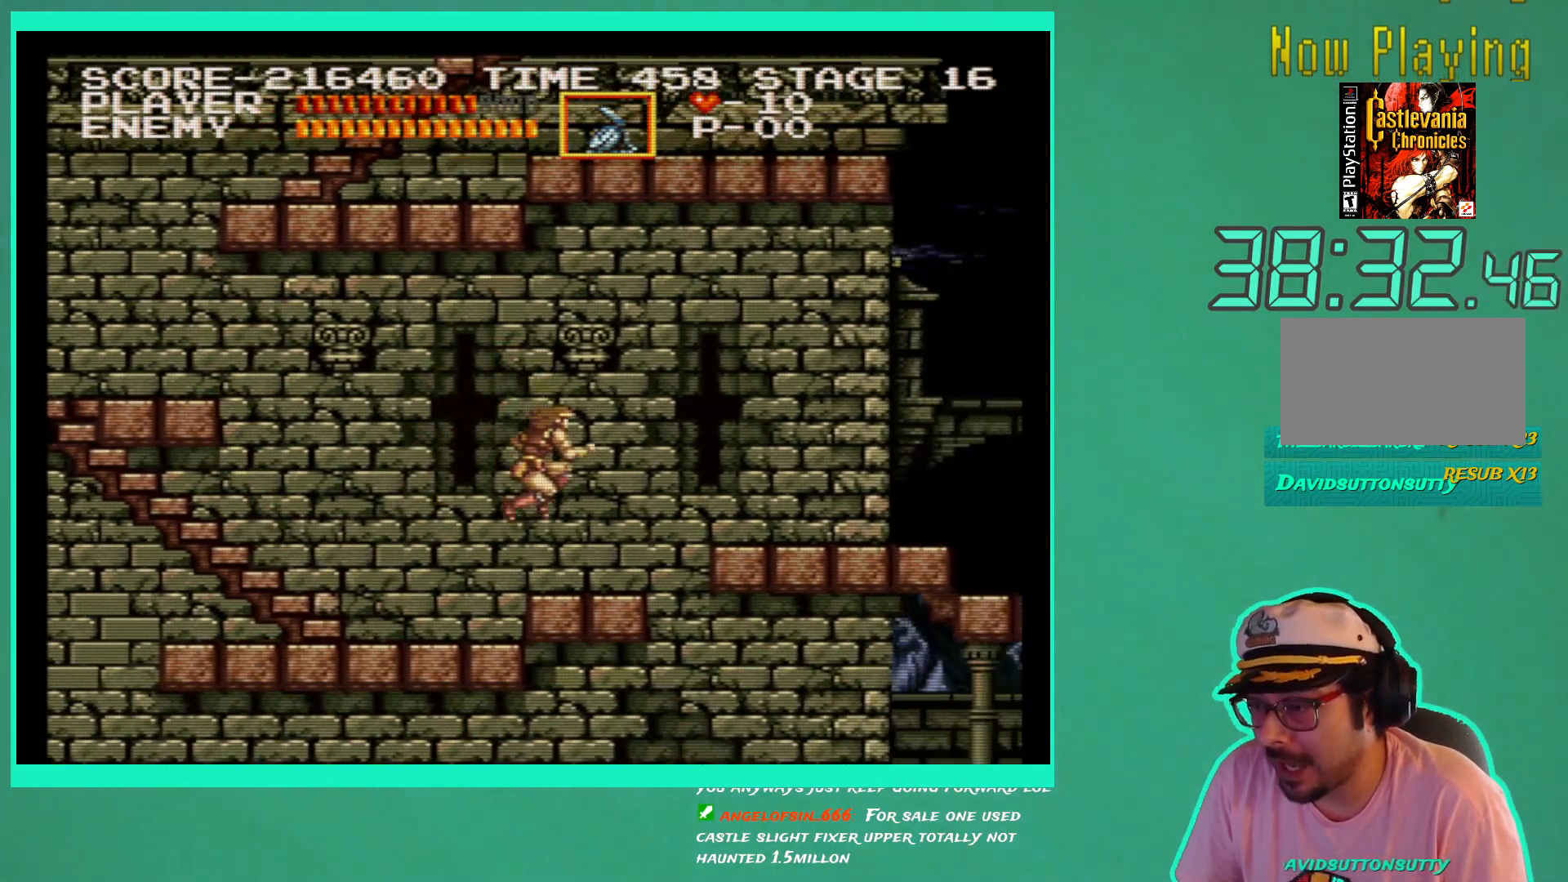
{"buttons": ["A", "DPAD_RIGHT"], "left_stick": "center", "right_stick": "center", "events": [[383, "A", "down"]]}
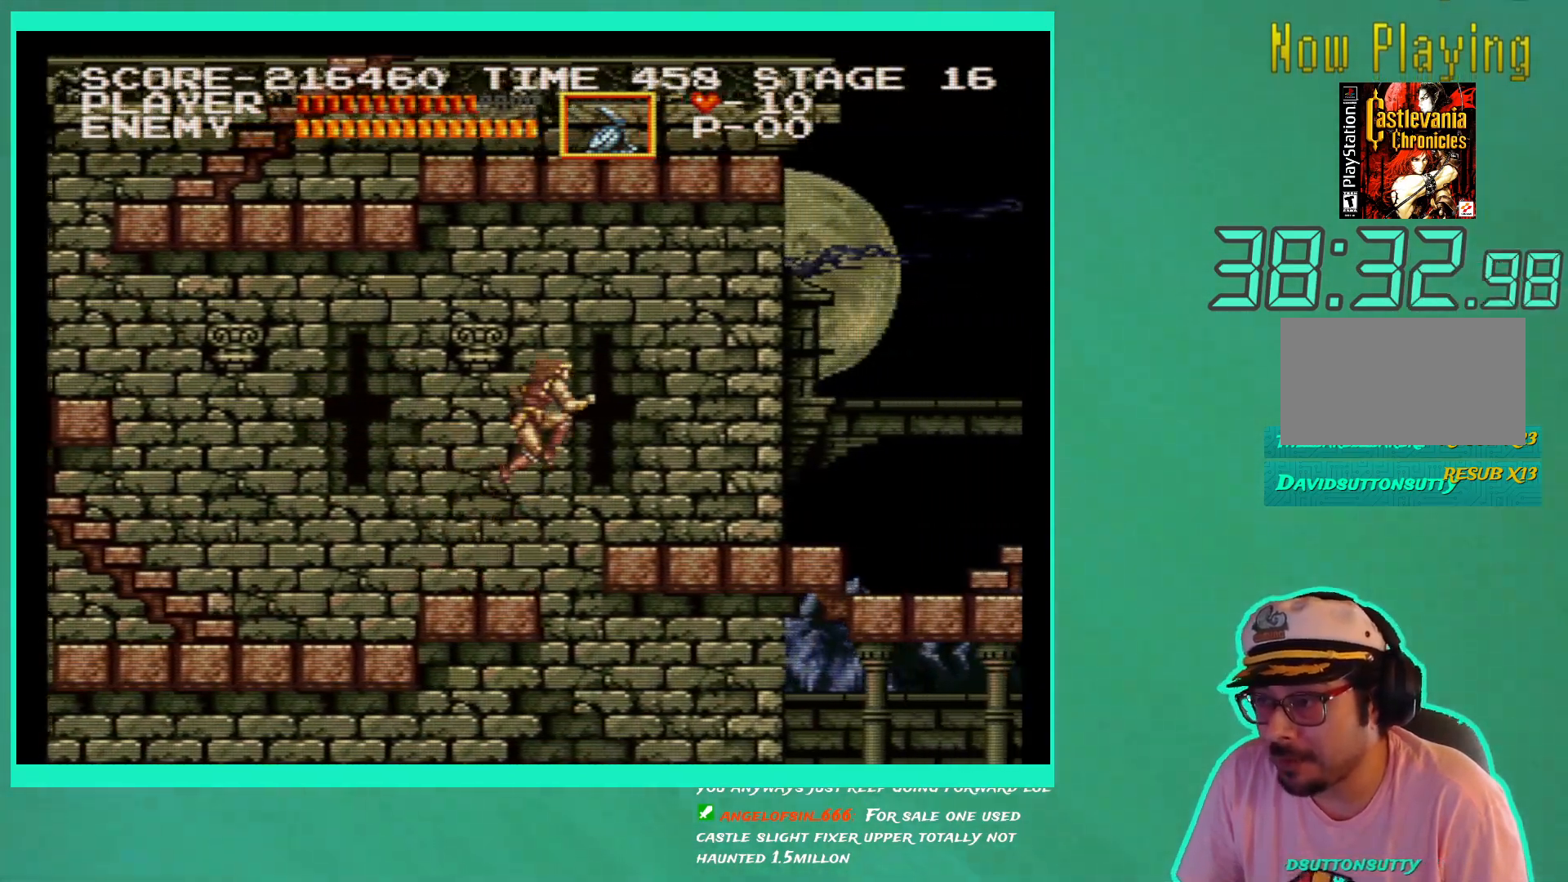
{"buttons": ["DPAD_RIGHT"], "left_stick": "center", "right_stick": "center", "events": [[50, "A", "up"]]}
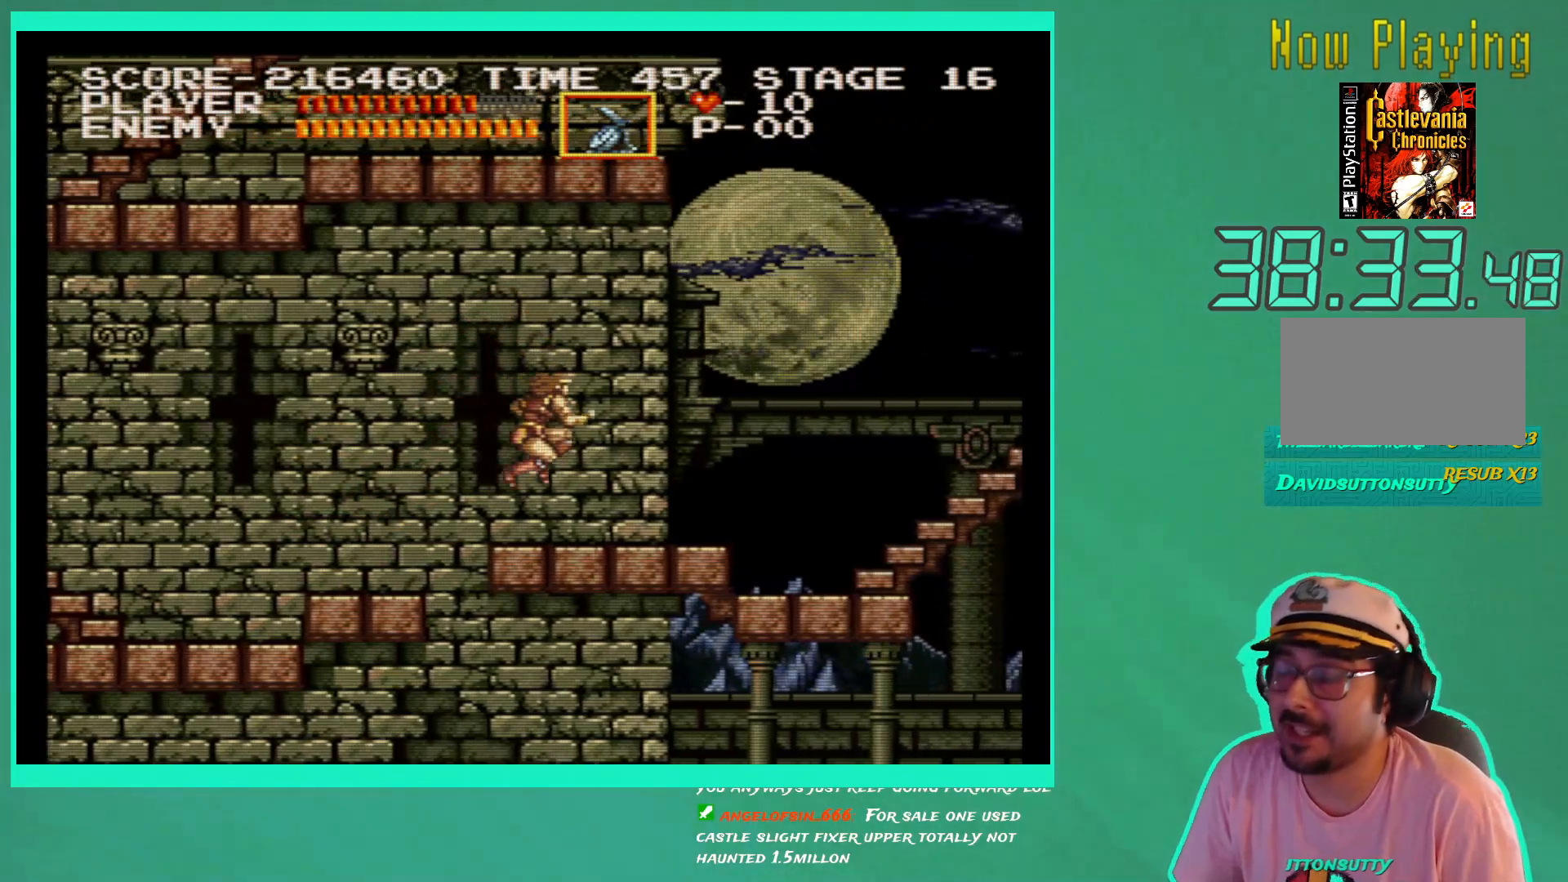
{"buttons": ["DPAD_RIGHT"], "left_stick": "center", "right_stick": "center", "events": []}
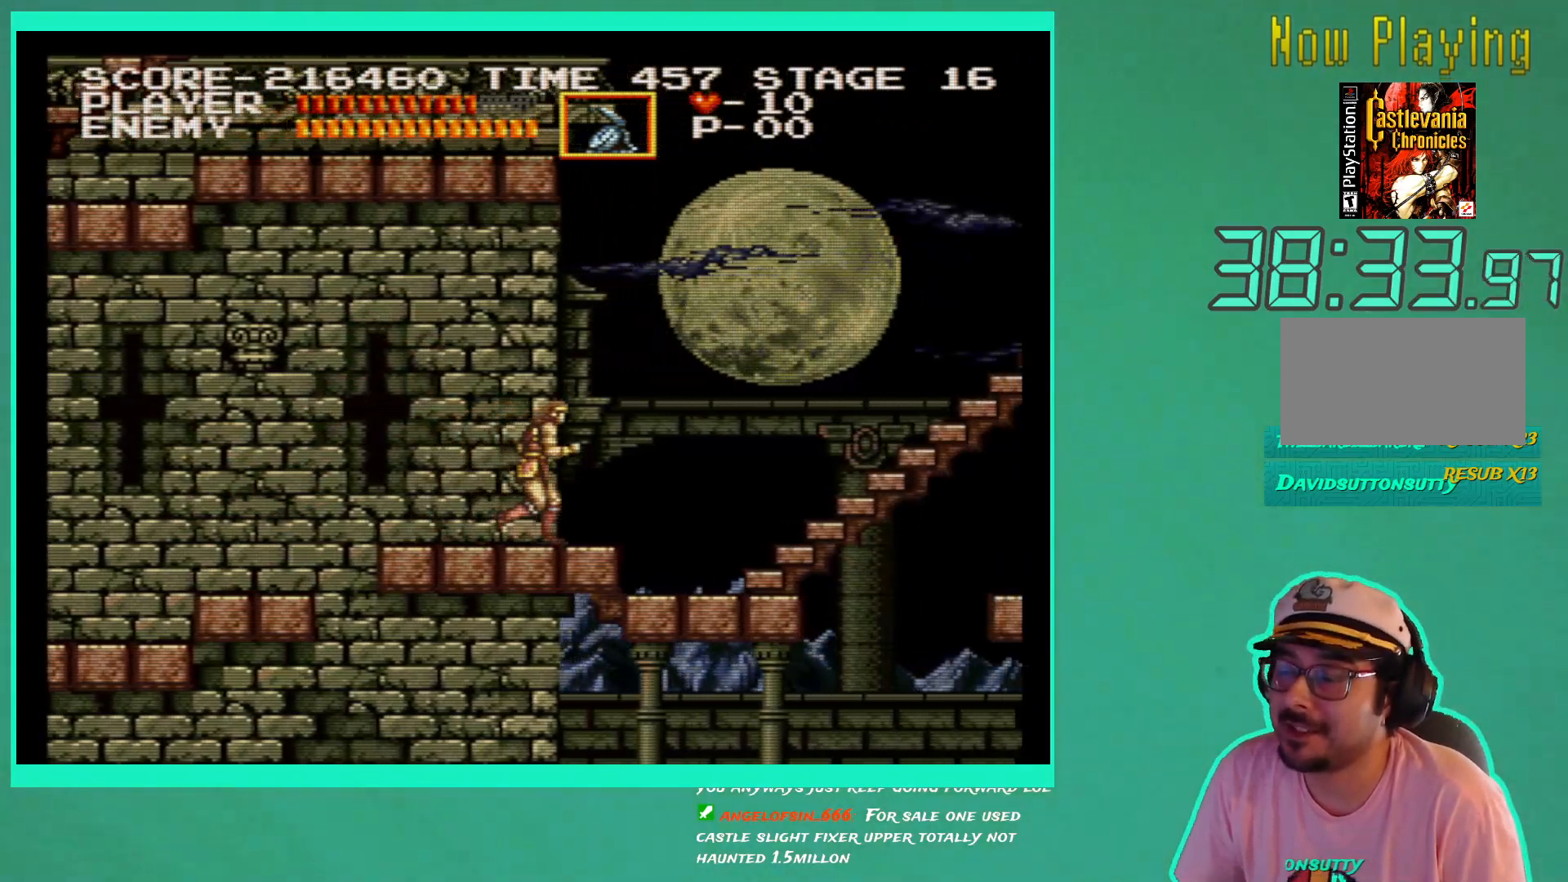
{"buttons": ["DPAD_RIGHT"], "left_stick": "center", "right_stick": "center", "events": []}
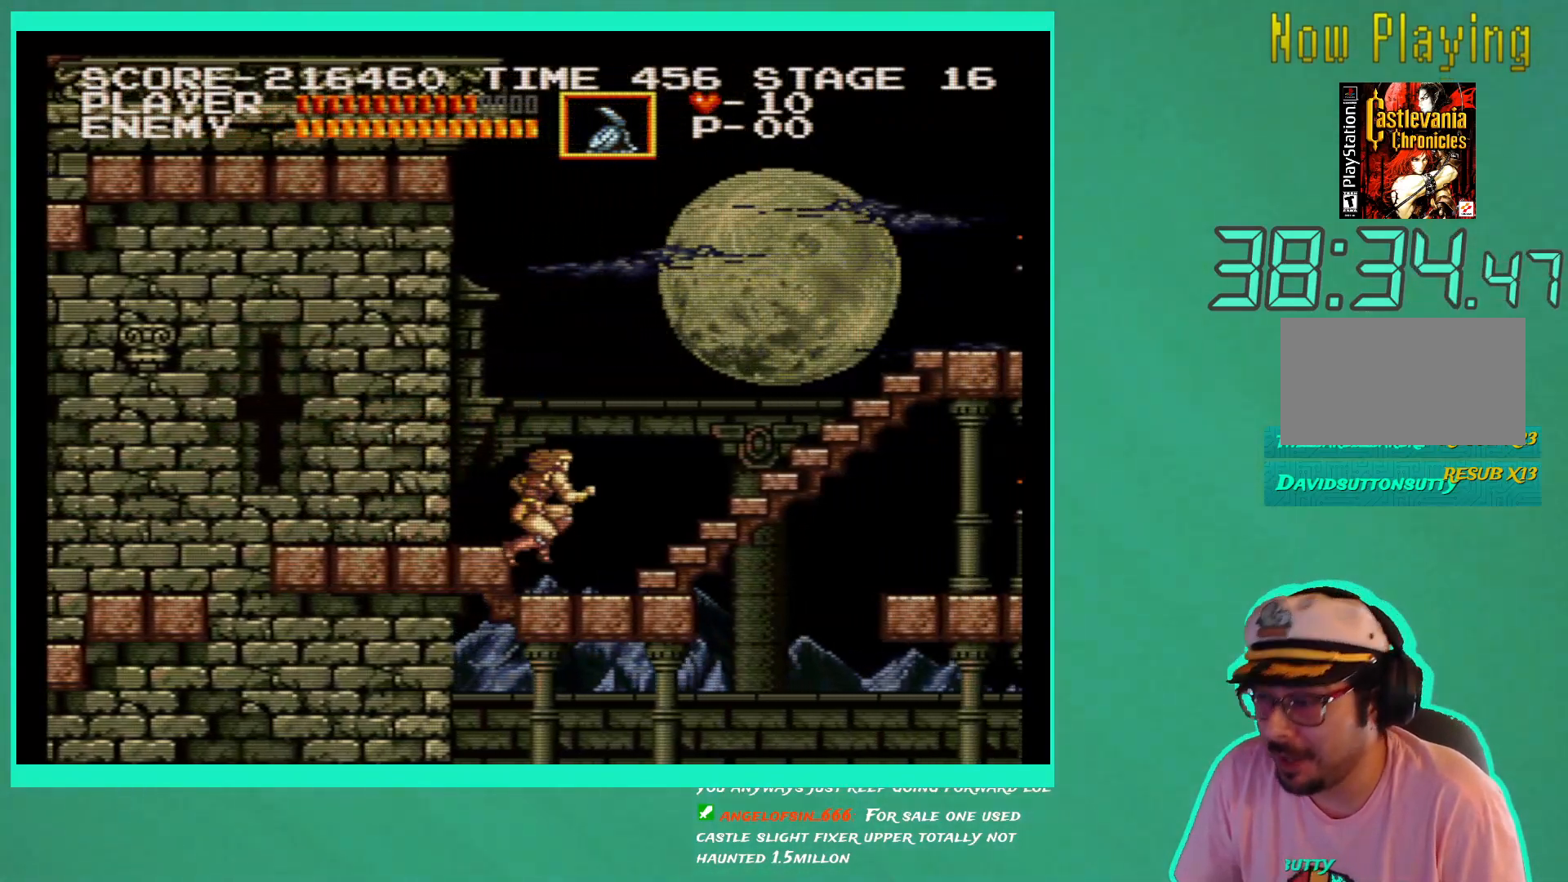
{"buttons": ["DPAD_UP", "DPAD_RIGHT"], "left_stick": "center", "right_stick": "center", "events": [[350, "DPAD_UP", "down"]]}
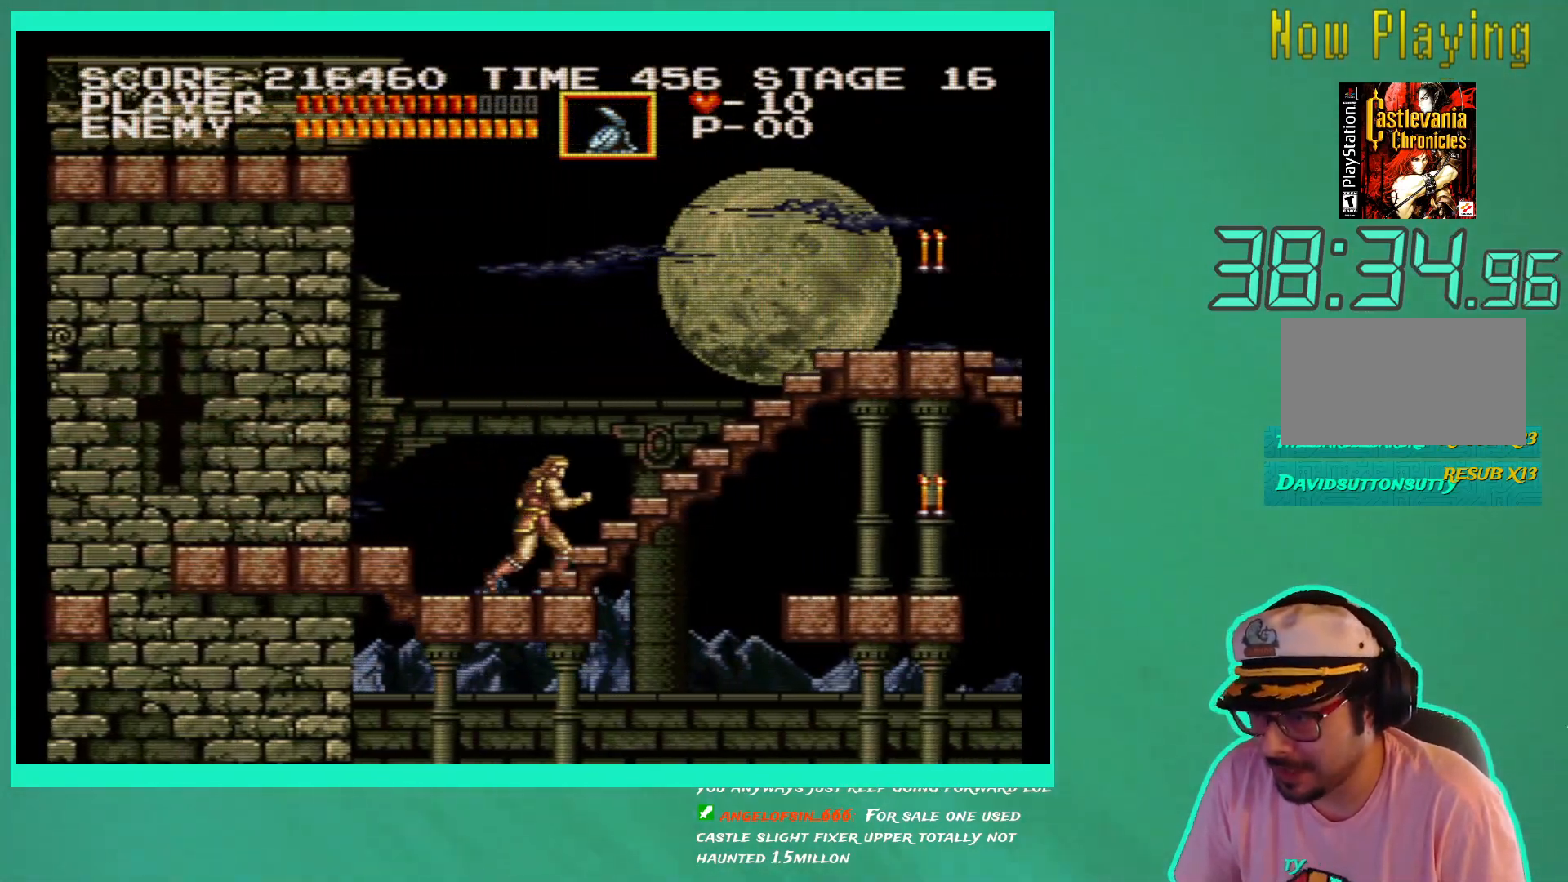
{"buttons": ["DPAD_UP", "DPAD_RIGHT"], "left_stick": "center", "right_stick": "center", "events": [[100, "DPAD_RIGHT", "up"], [367, "DPAD_RIGHT", "down"]]}
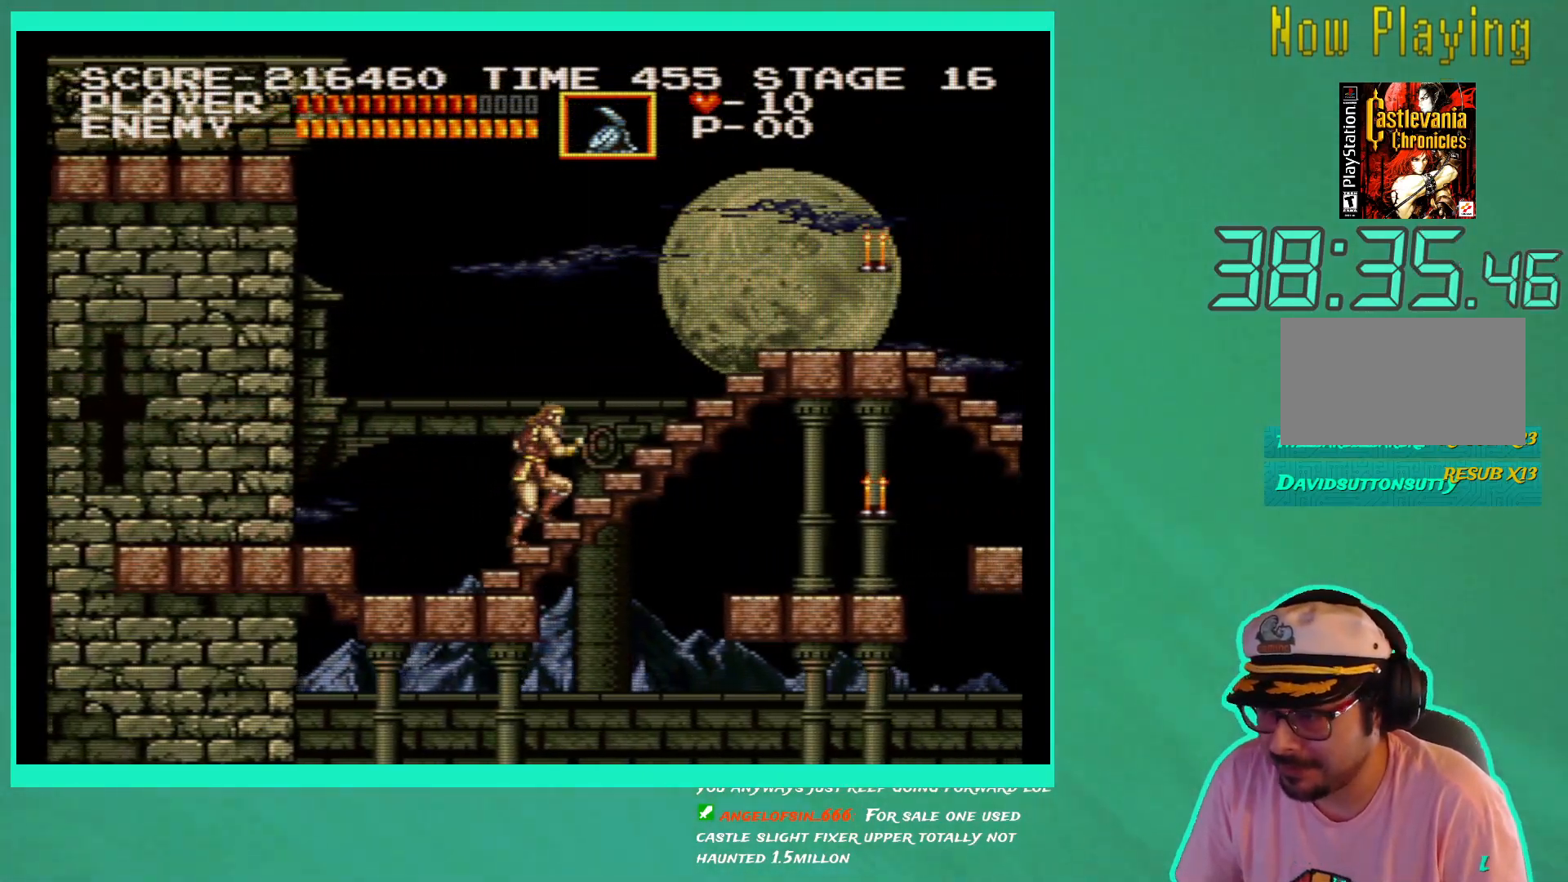
{"buttons": ["DPAD_UP", "DPAD_RIGHT"], "left_stick": "center", "right_stick": "center", "events": []}